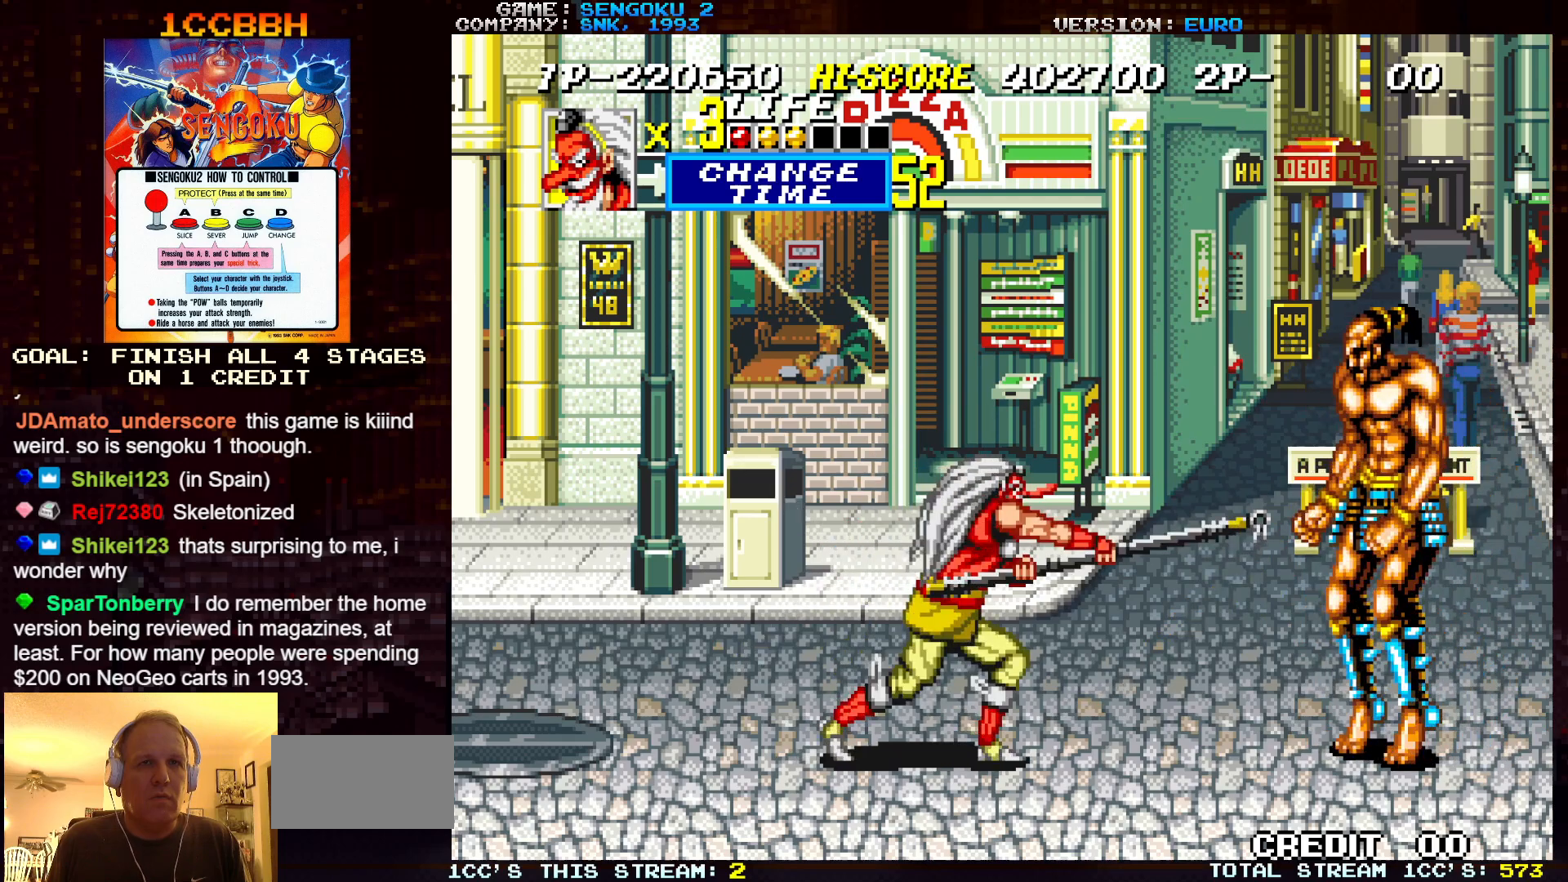
Gameplay with a controller (arcade stick); each line is a JSON object with the inputs held at the frame after it. "events" lists button and stick changes between this image and that frame as [ms after this image, input, new state], when the widget could be followed in between. Not read: C L3 R3.
{"buttons": [], "left_stick": "center", "events": [[233, "left_stick", "right"], [333, "TRIANGLE", "down"], [367, "left_stick", "center"], [400, "TRIANGLE", "up"]]}
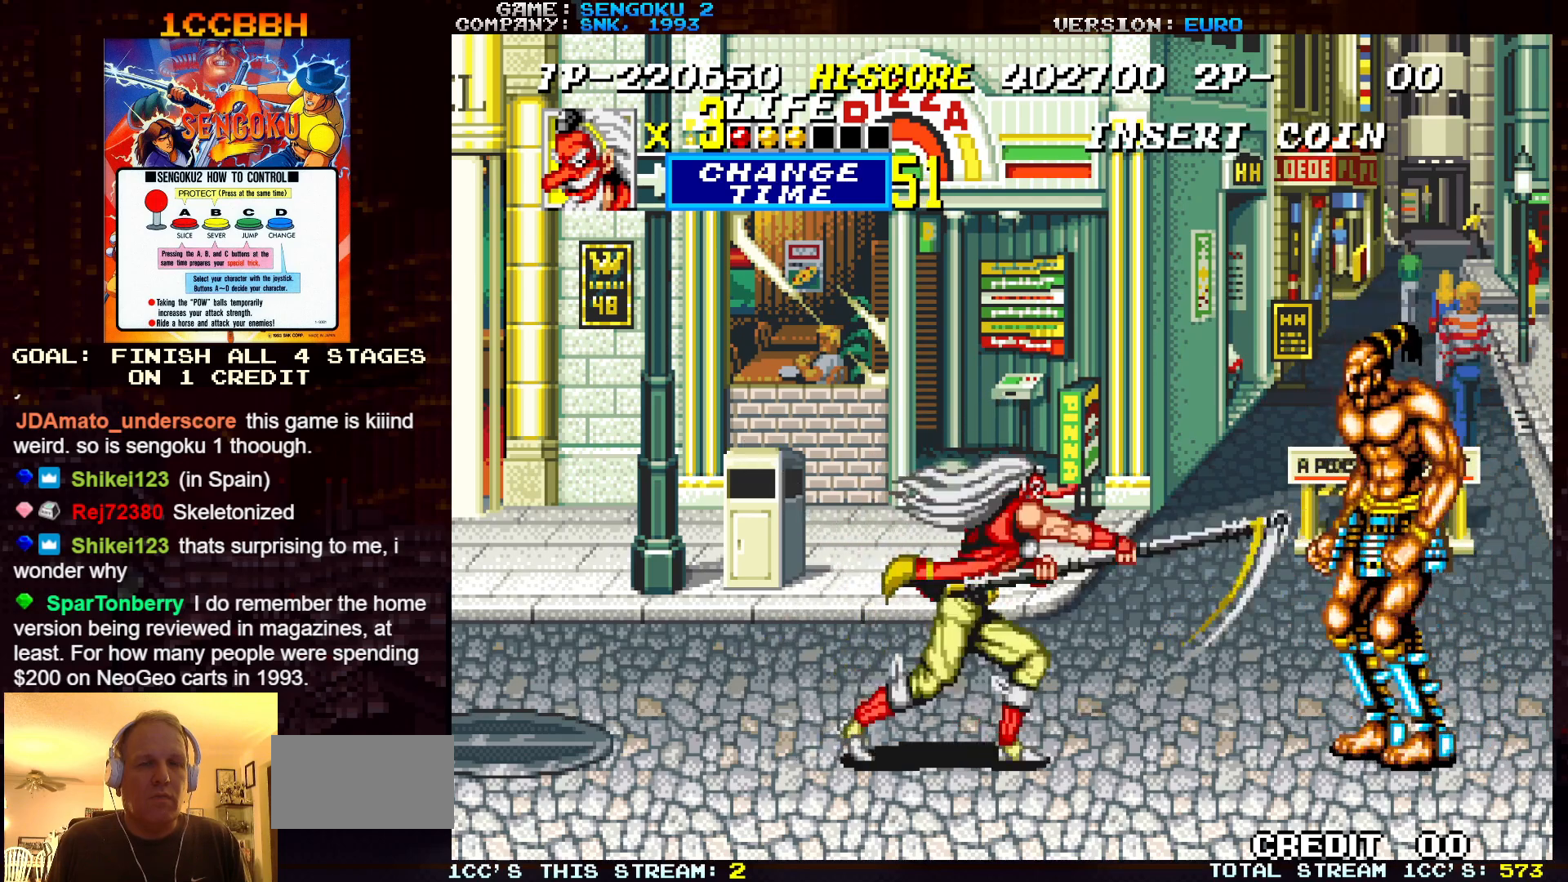
{"buttons": [], "left_stick": "left", "events": [[317, "left_stick", "left"]]}
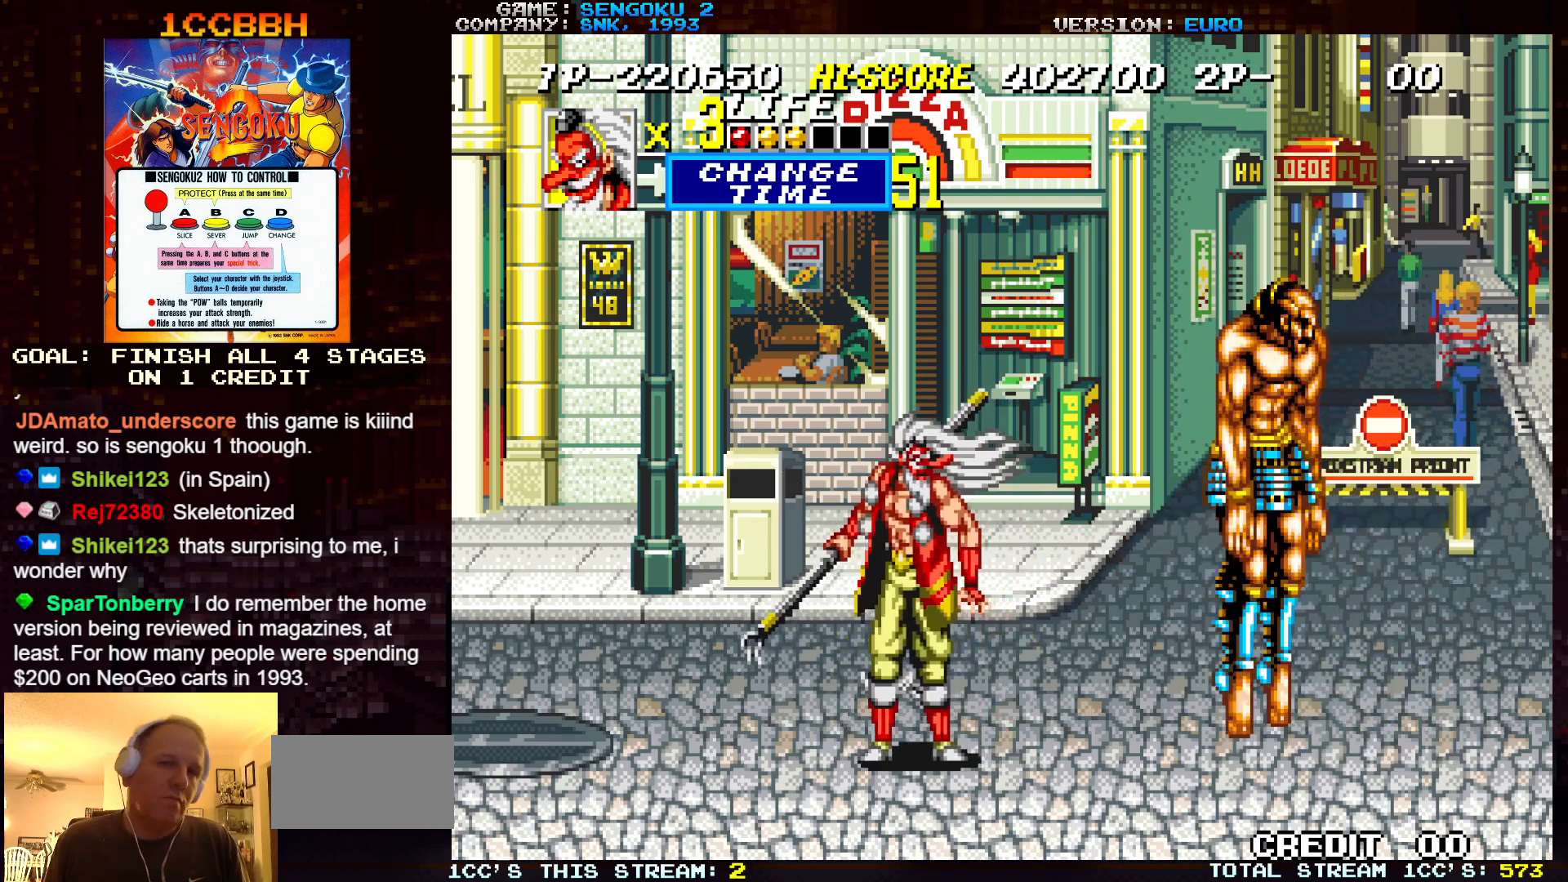
{"buttons": [], "left_stick": "center", "events": [[167, "TRIANGLE", "down"], [200, "left_stick", "center"], [283, "TRIANGLE", "up"]]}
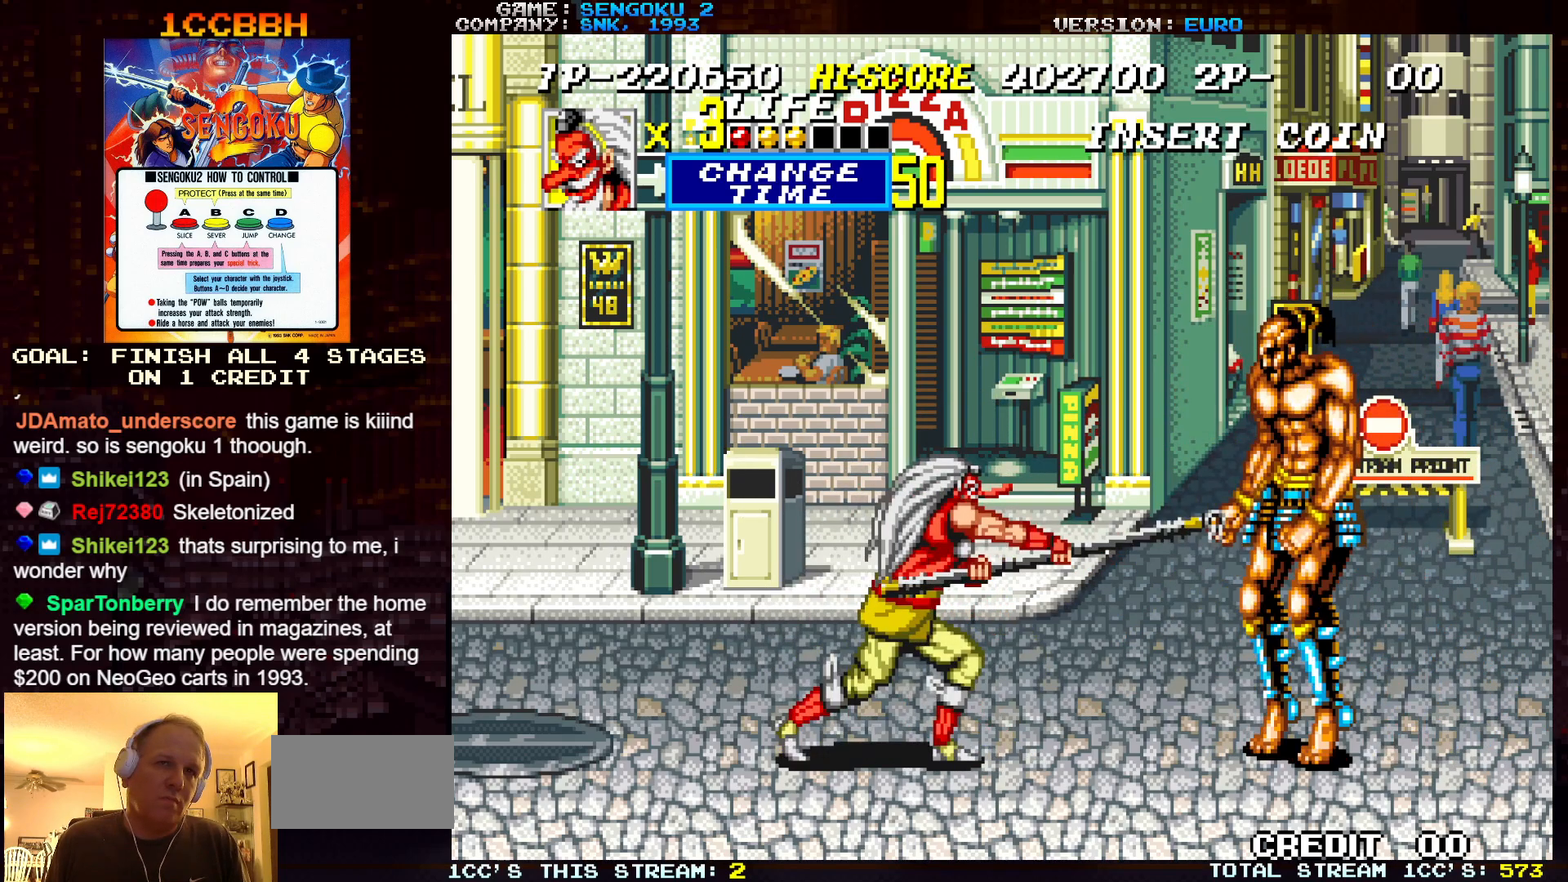
{"buttons": [], "left_stick": "center", "events": [[250, "TRIANGLE", "down"], [367, "TRIANGLE", "up"]]}
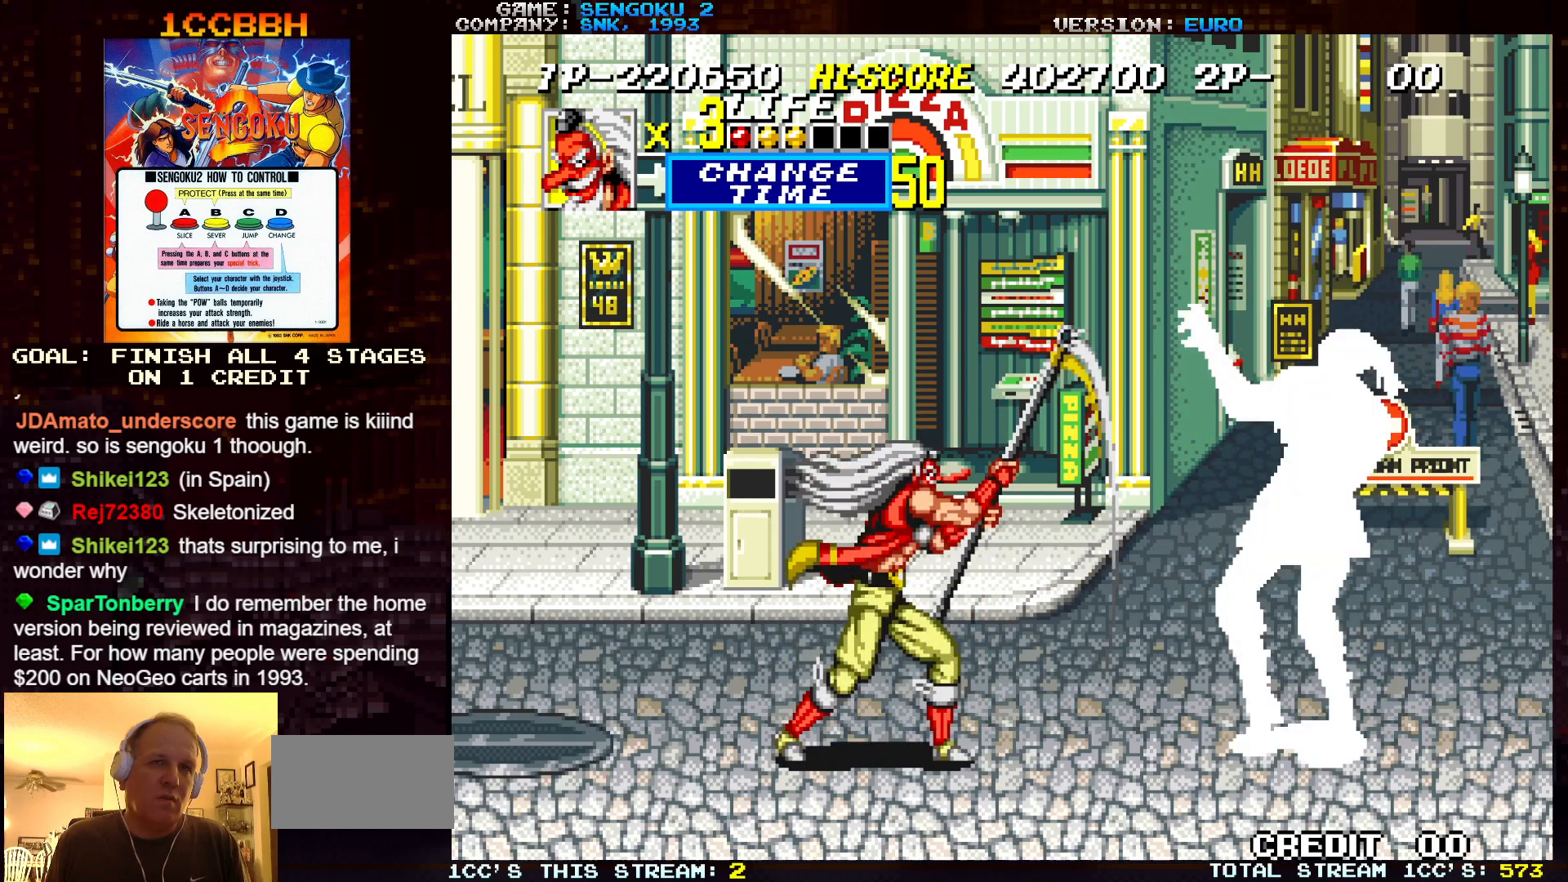
{"buttons": [], "left_stick": "center", "events": []}
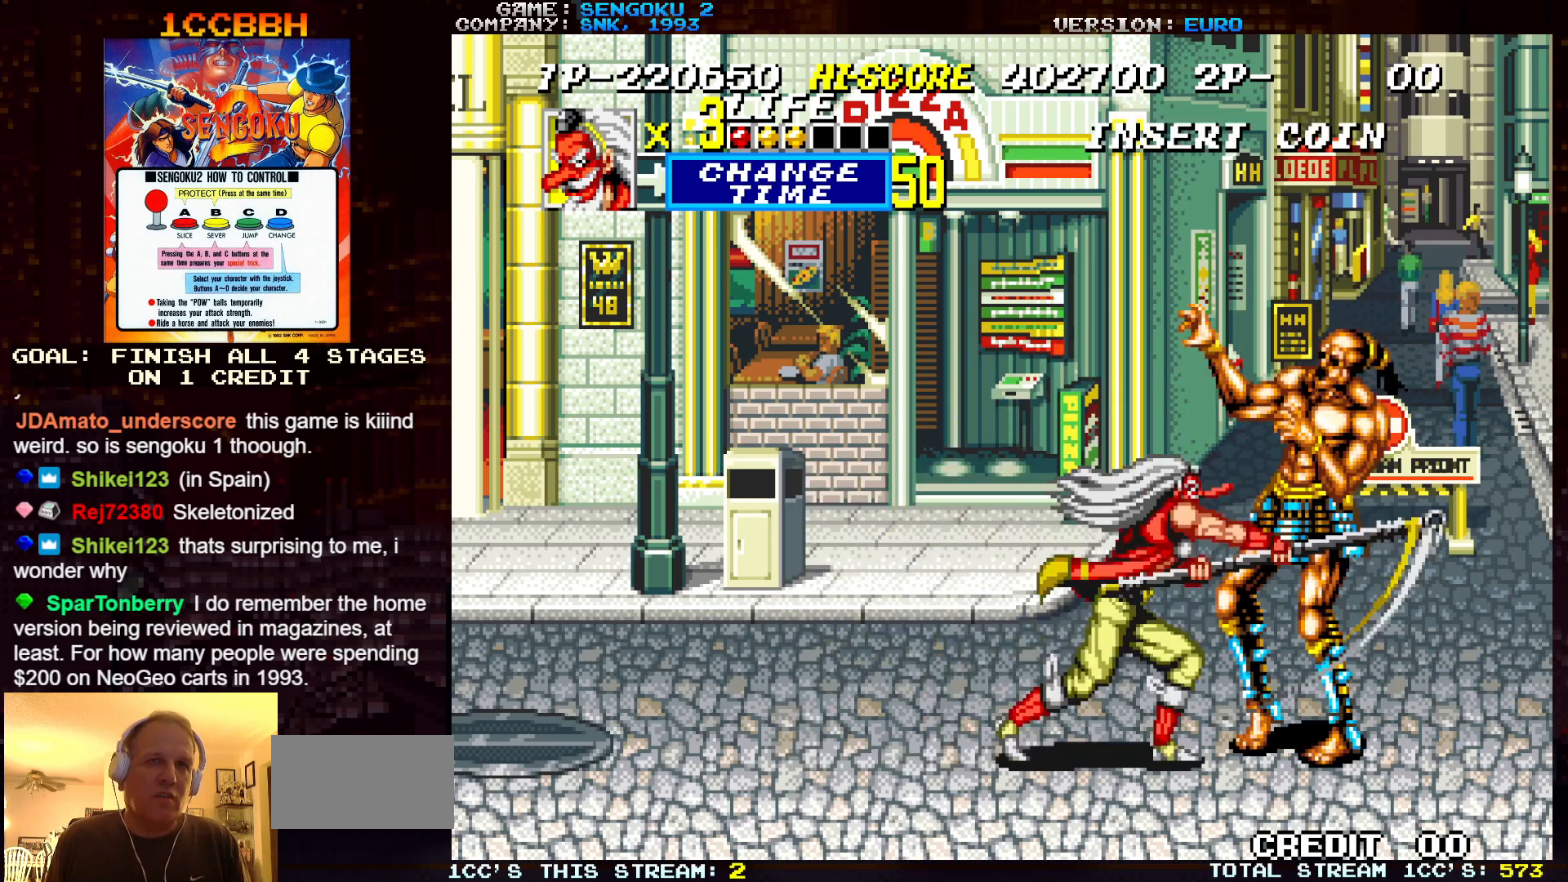
{"buttons": [], "left_stick": "right", "events": [[317, "CROSS", "down"], [383, "CROSS", "up"], [483, "left_stick", "right"]]}
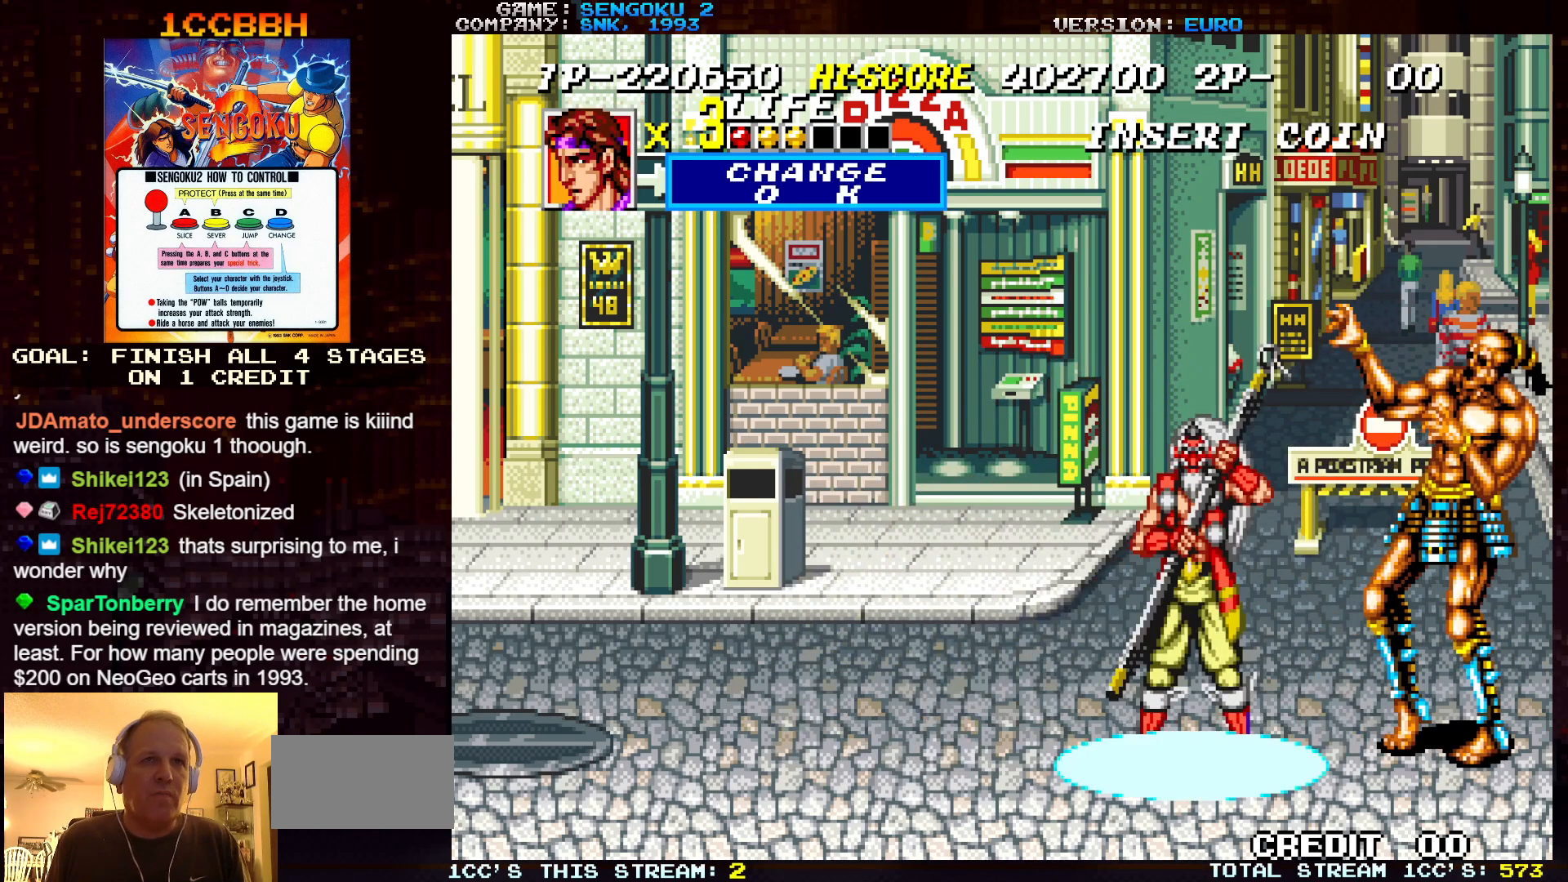
{"buttons": [], "left_stick": "left", "events": [[83, "CROSS", "down"], [117, "left_stick", "center"], [150, "CROSS", "up"], [433, "left_stick", "left"]]}
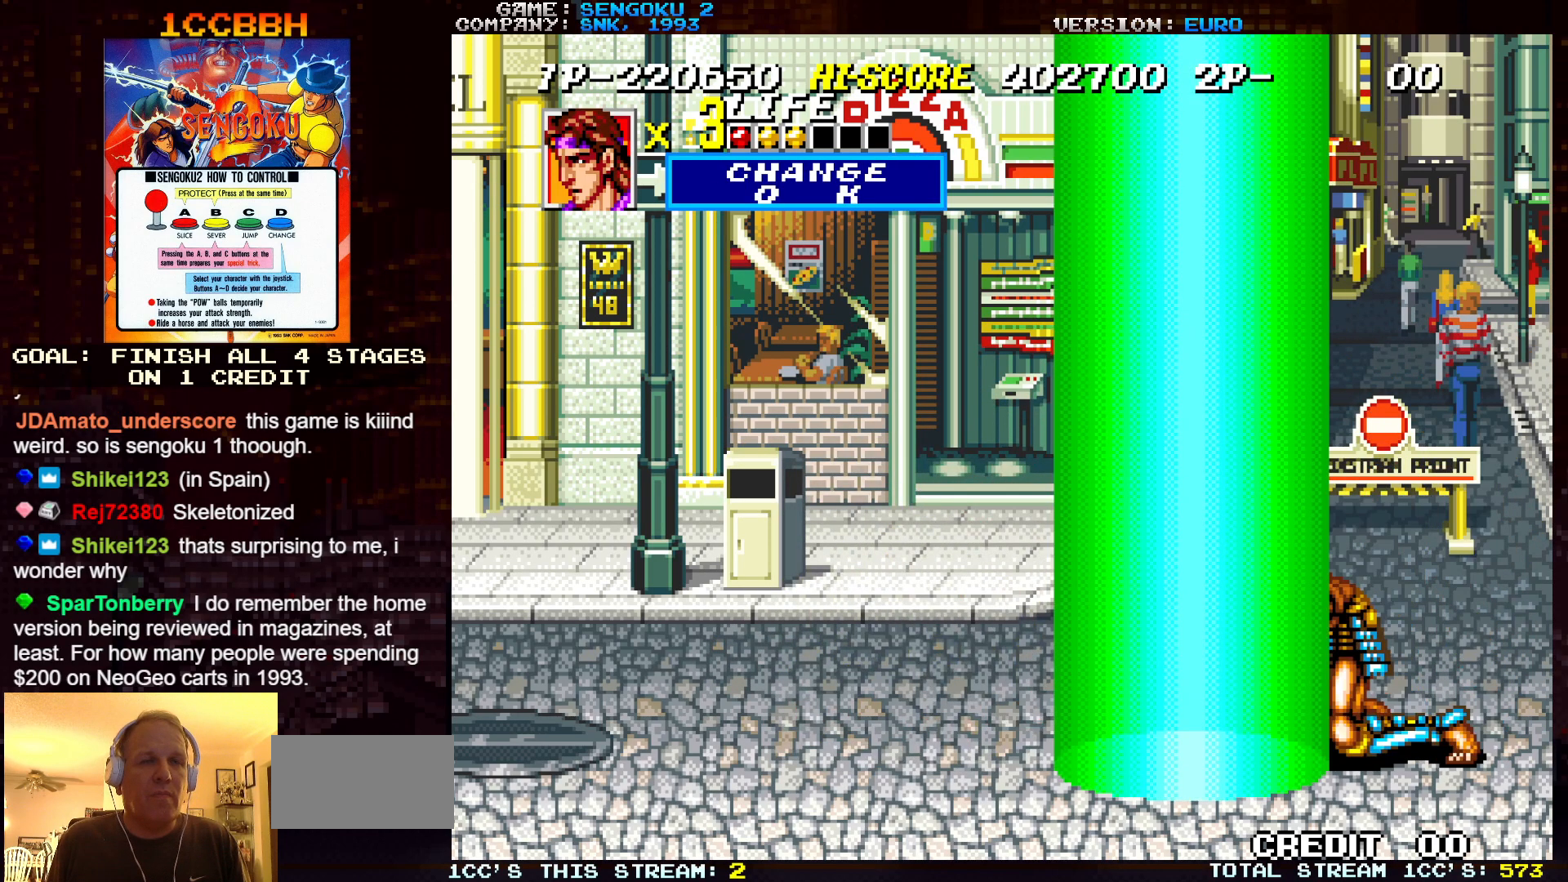
{"buttons": ["SQUARE", "TRIANGLE", "R1"], "left_stick": "center", "events": [[283, "left_stick", "up-left"], [383, "R1", "down"], [383, "SQUARE", "down"], [383, "TRIANGLE", "down"], [433, "left_stick", "center"]]}
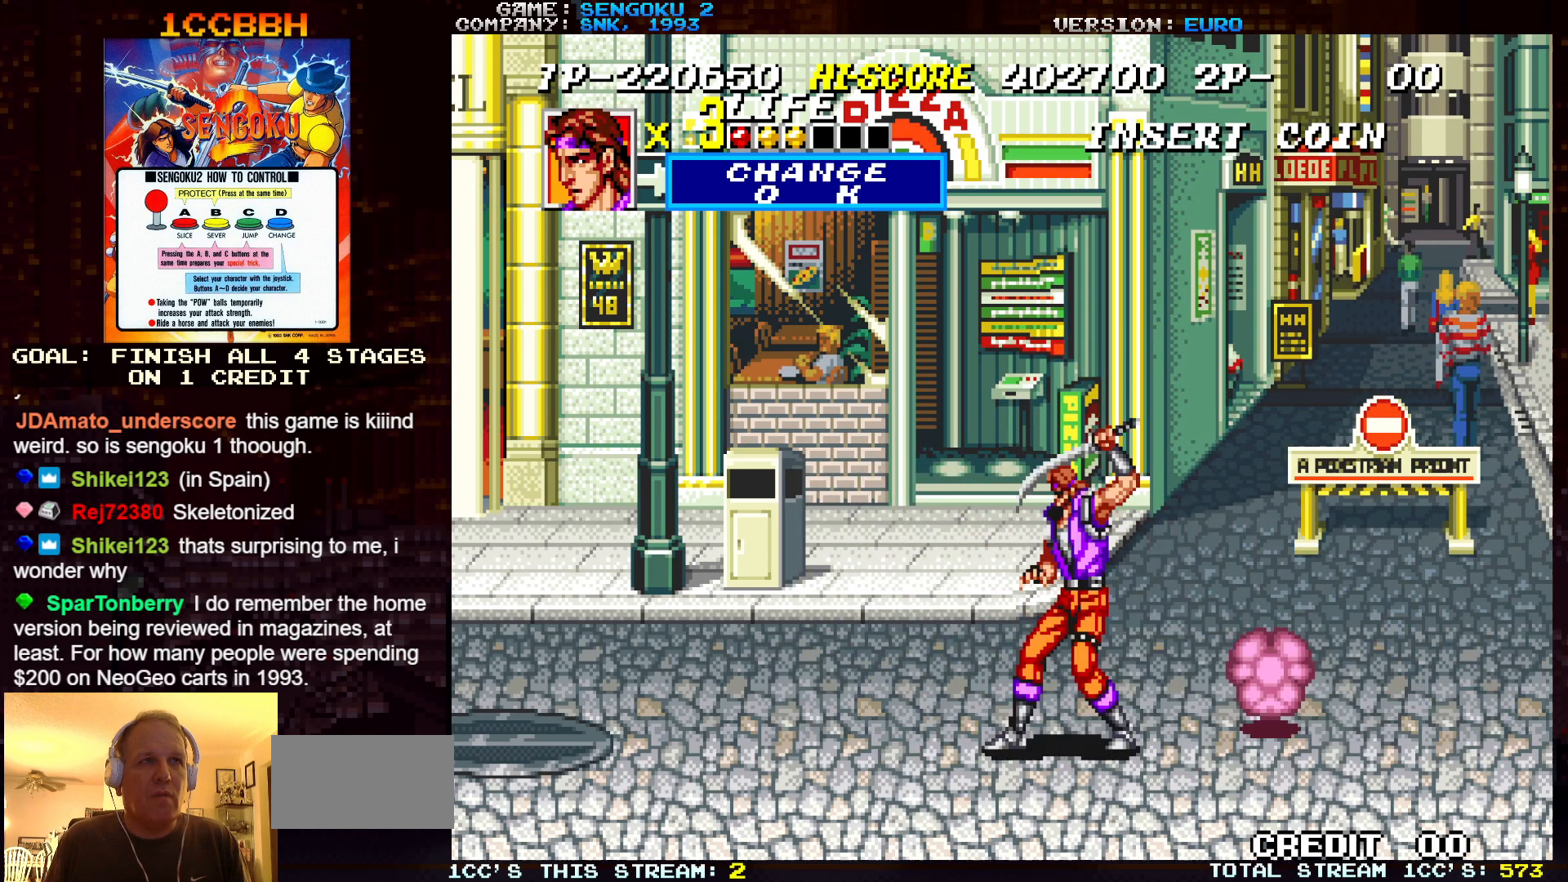
{"buttons": ["SQUARE", "TRIANGLE", "R1"], "left_stick": "right", "events": [[400, "left_stick", "right"]]}
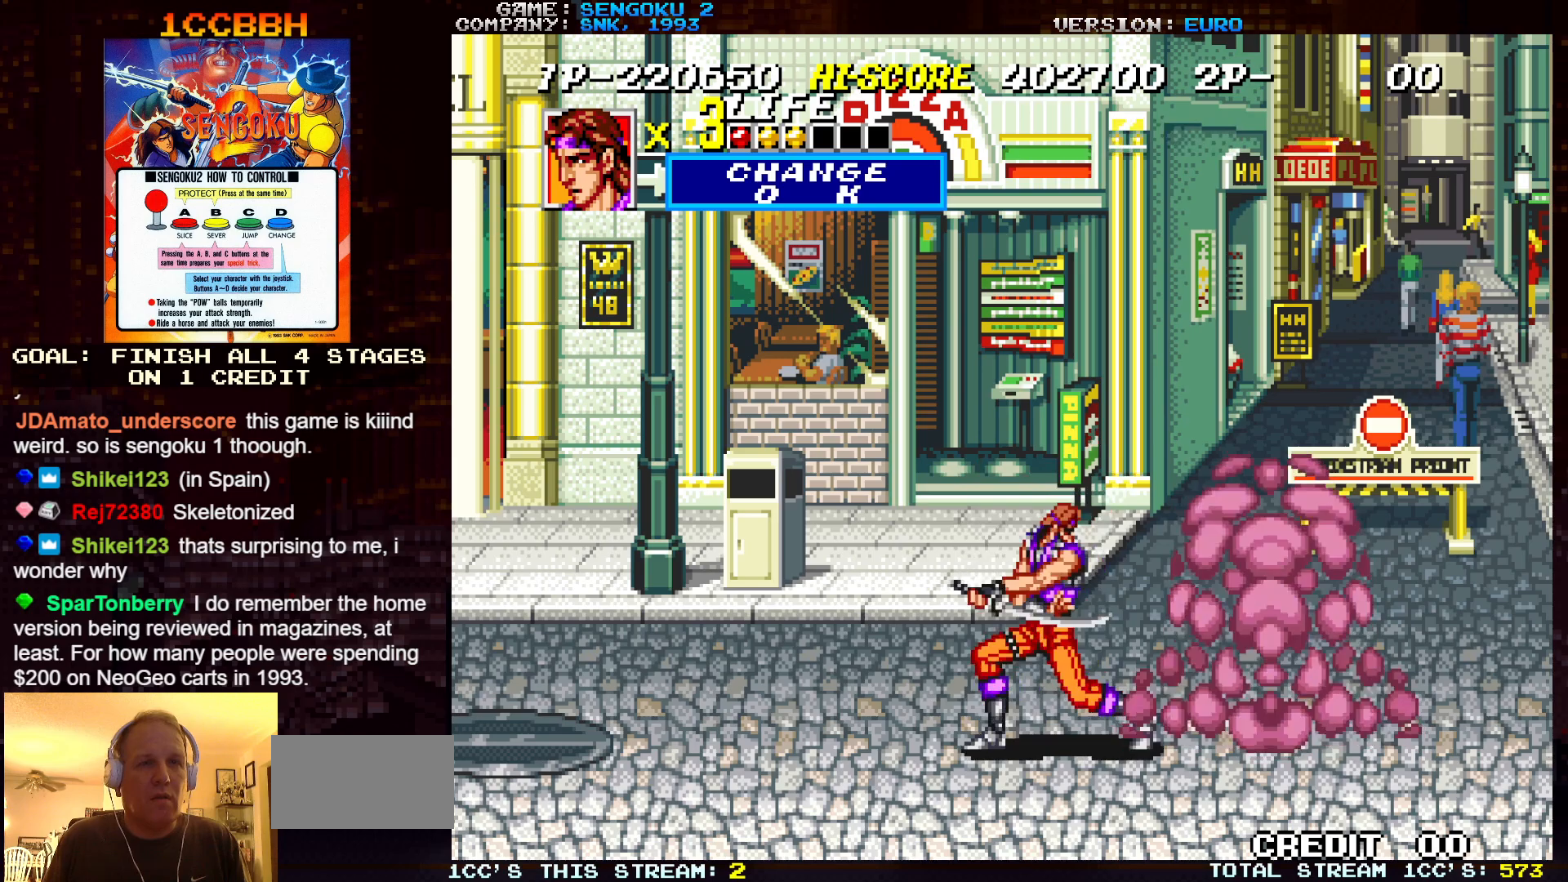
{"buttons": ["SQUARE", "TRIANGLE", "R1"], "left_stick": "right", "events": []}
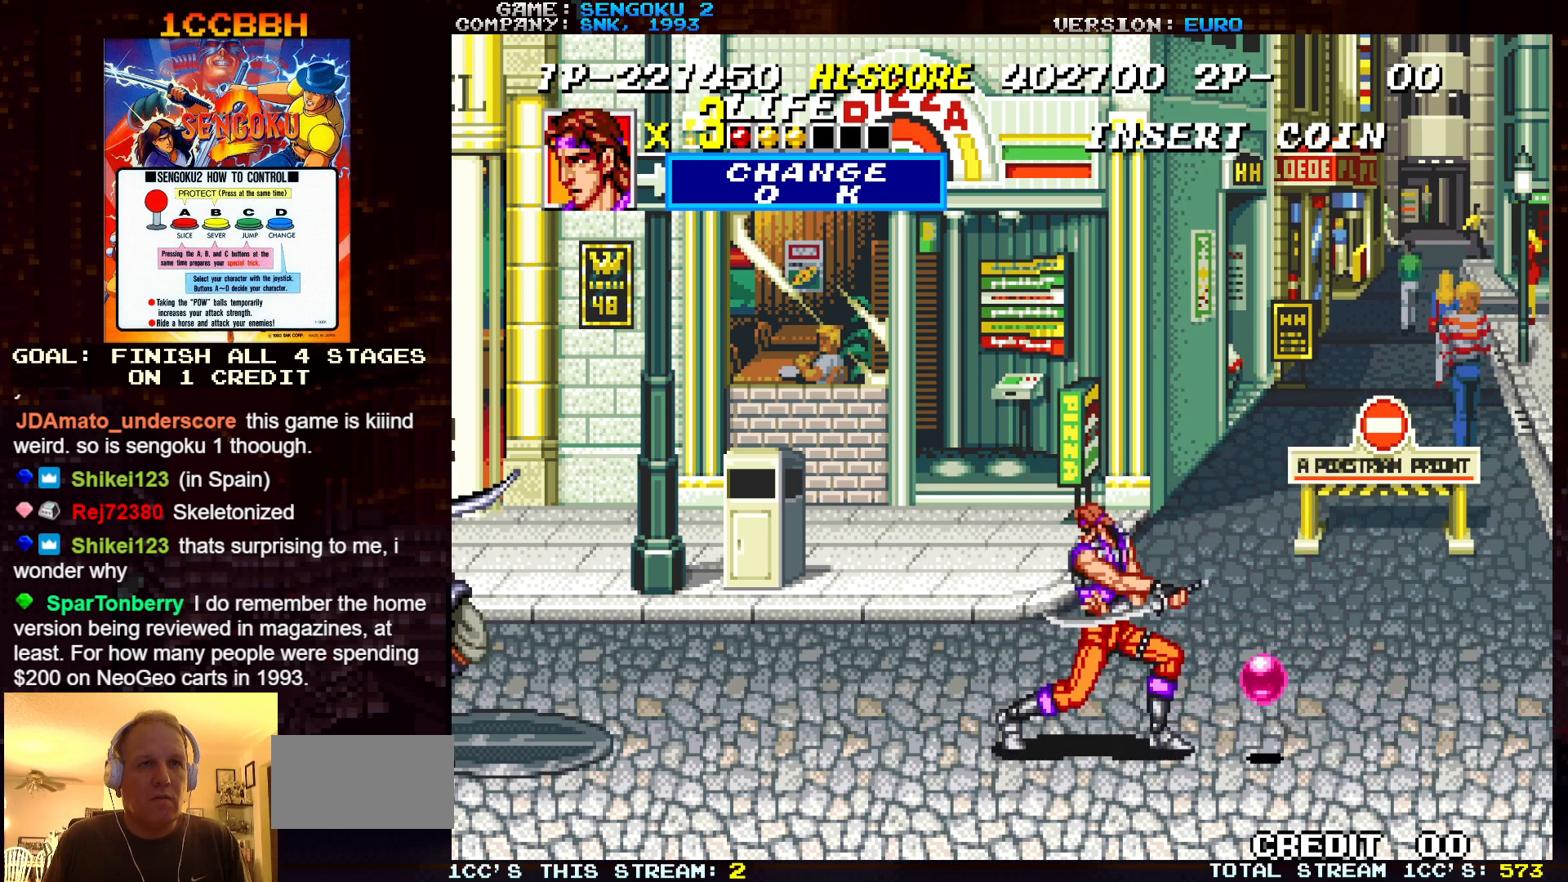
{"buttons": [], "left_stick": "left", "events": [[150, "left_stick", "center"], [333, "left_stick", "left"], [400, "R1", "up"], [400, "SQUARE", "up"], [400, "TRIANGLE", "up"]]}
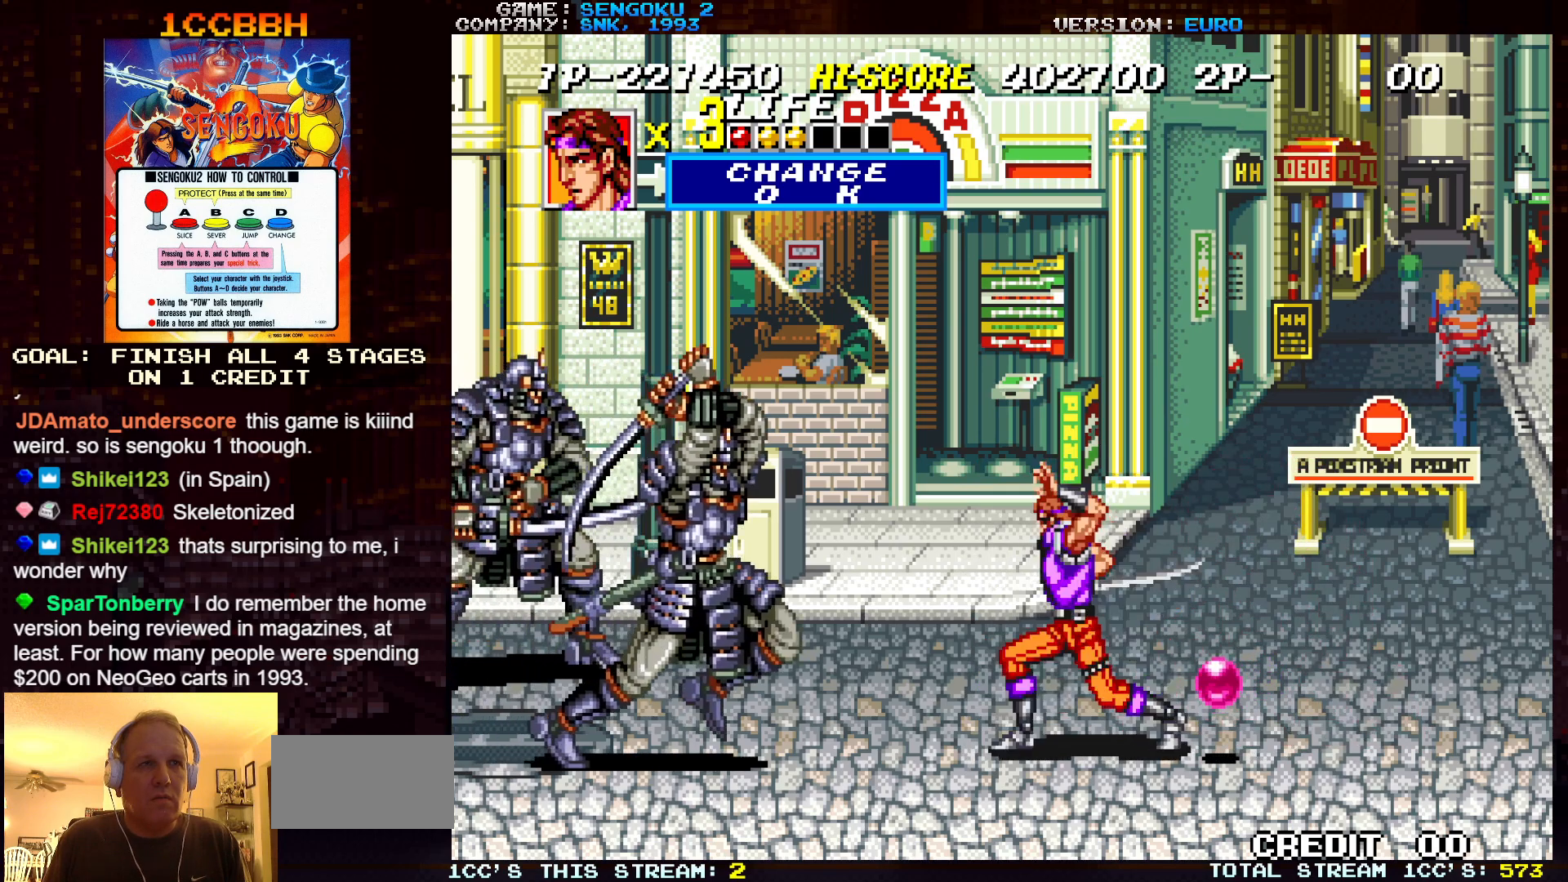
{"buttons": [], "left_stick": "right", "events": [[33, "left_stick", "center"], [217, "left_stick", "right"]]}
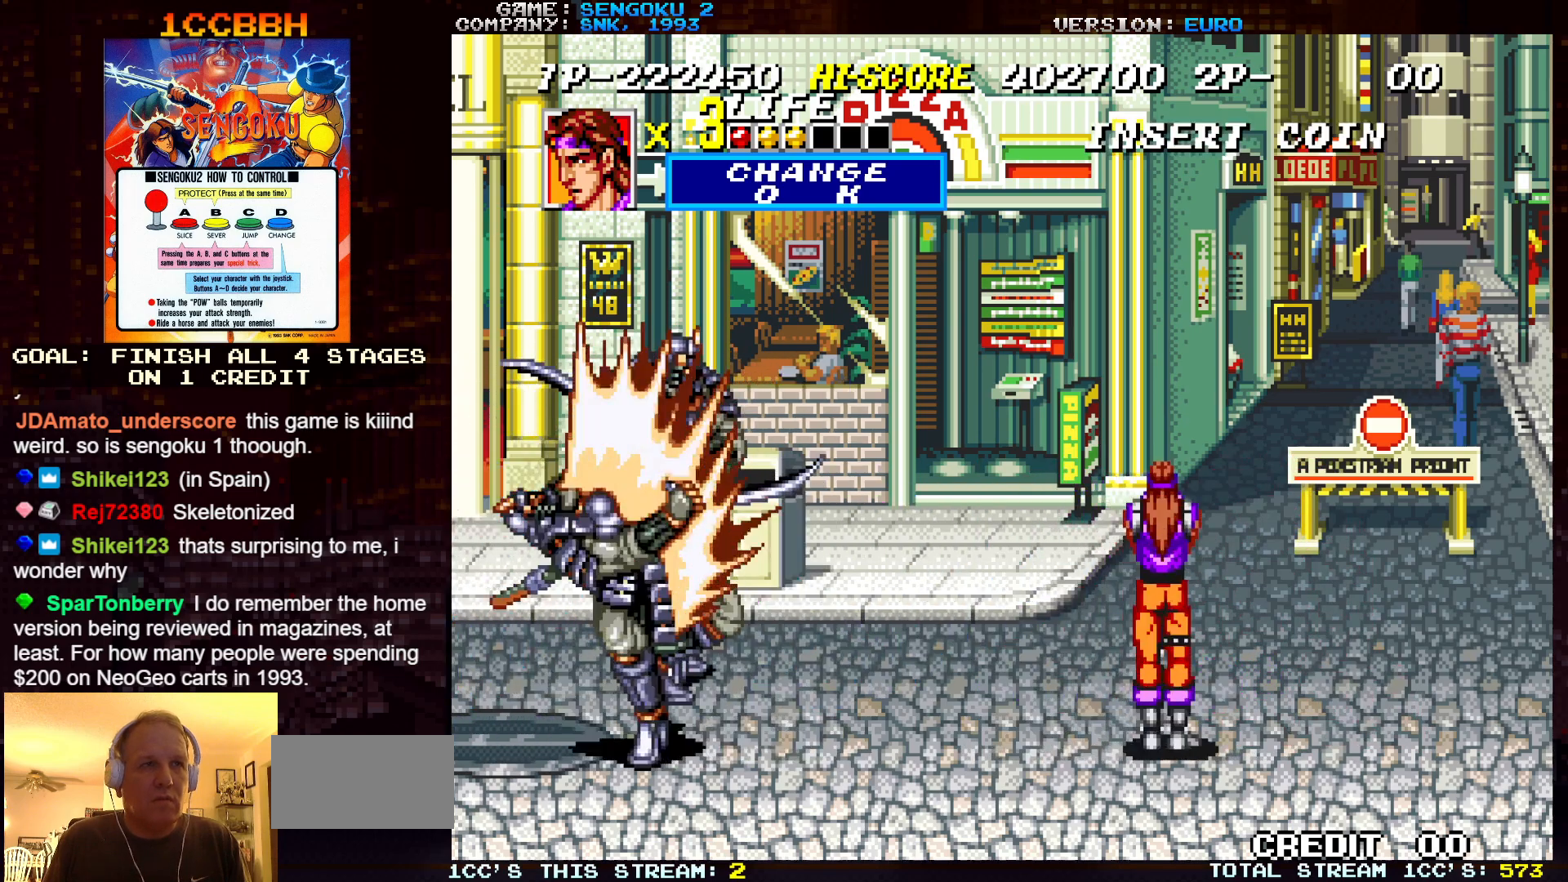
{"buttons": [], "left_stick": "up", "events": [[450, "left_stick", "up"]]}
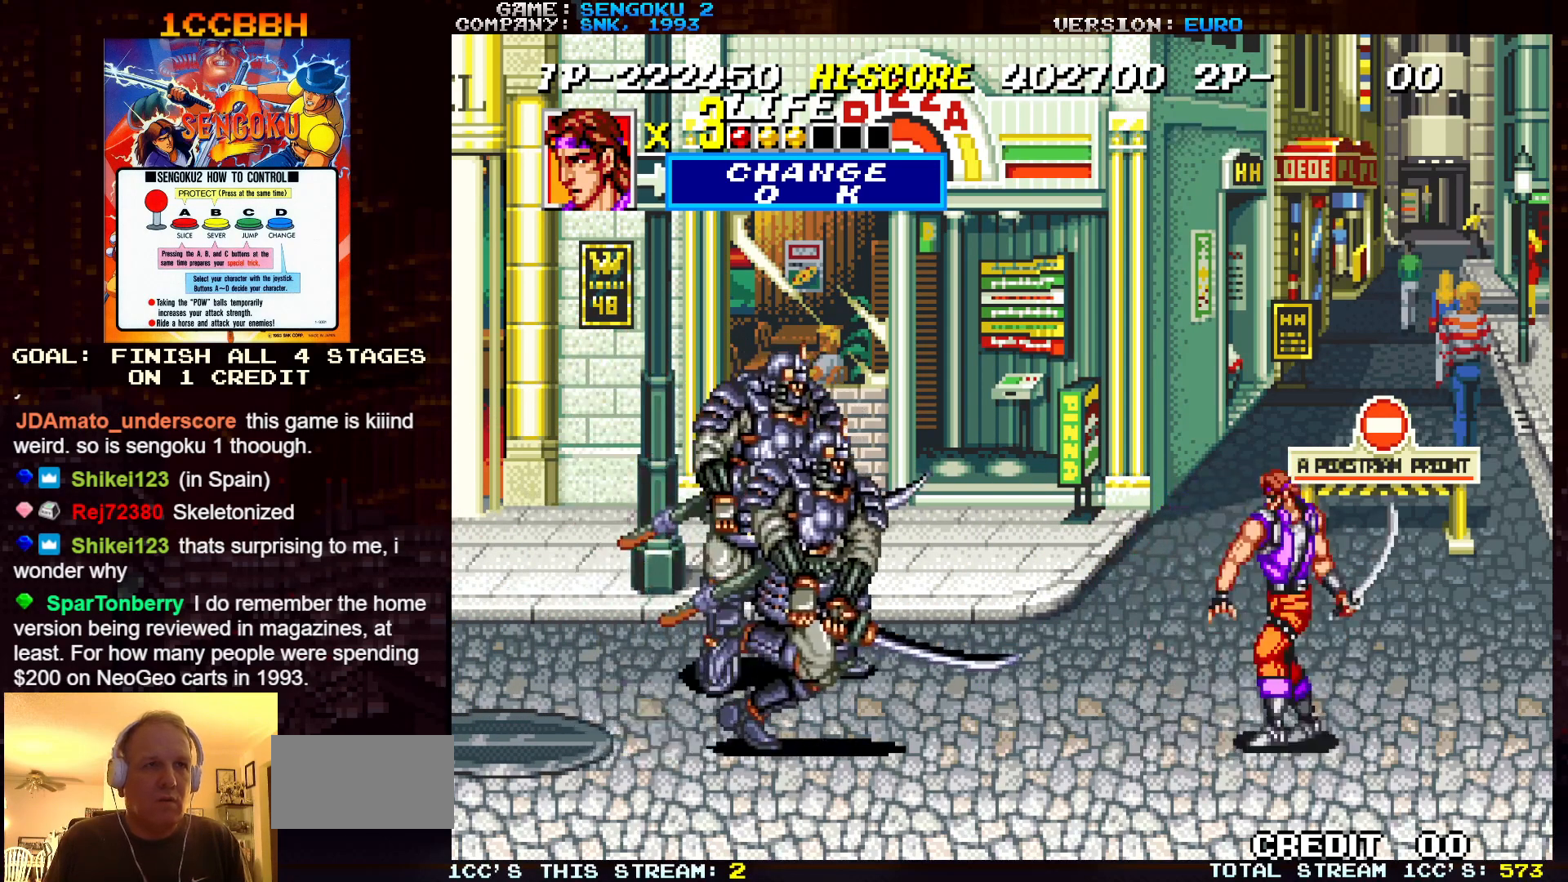
{"buttons": ["SQUARE", "TRIANGLE", "R1"], "left_stick": "center", "events": [[17, "R1", "down"], [17, "SQUARE", "down"], [17, "TRIANGLE", "down"], [50, "left_stick", "left"], [100, "left_stick", "center"]]}
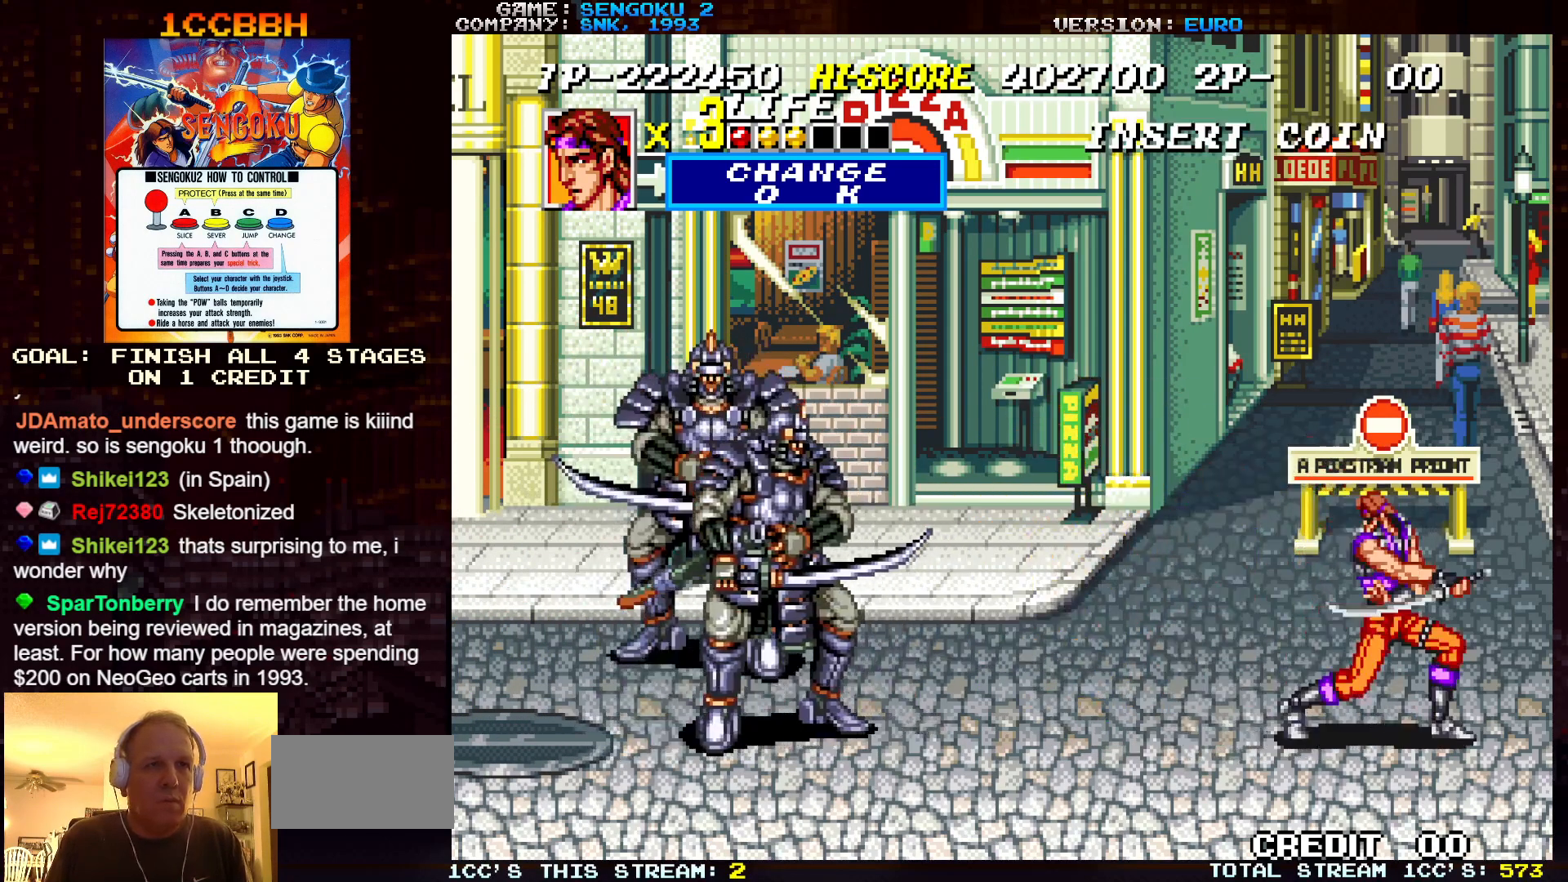
{"buttons": [], "left_stick": "center", "events": [[483, "R1", "up"], [483, "SQUARE", "up"], [483, "TRIANGLE", "up"]]}
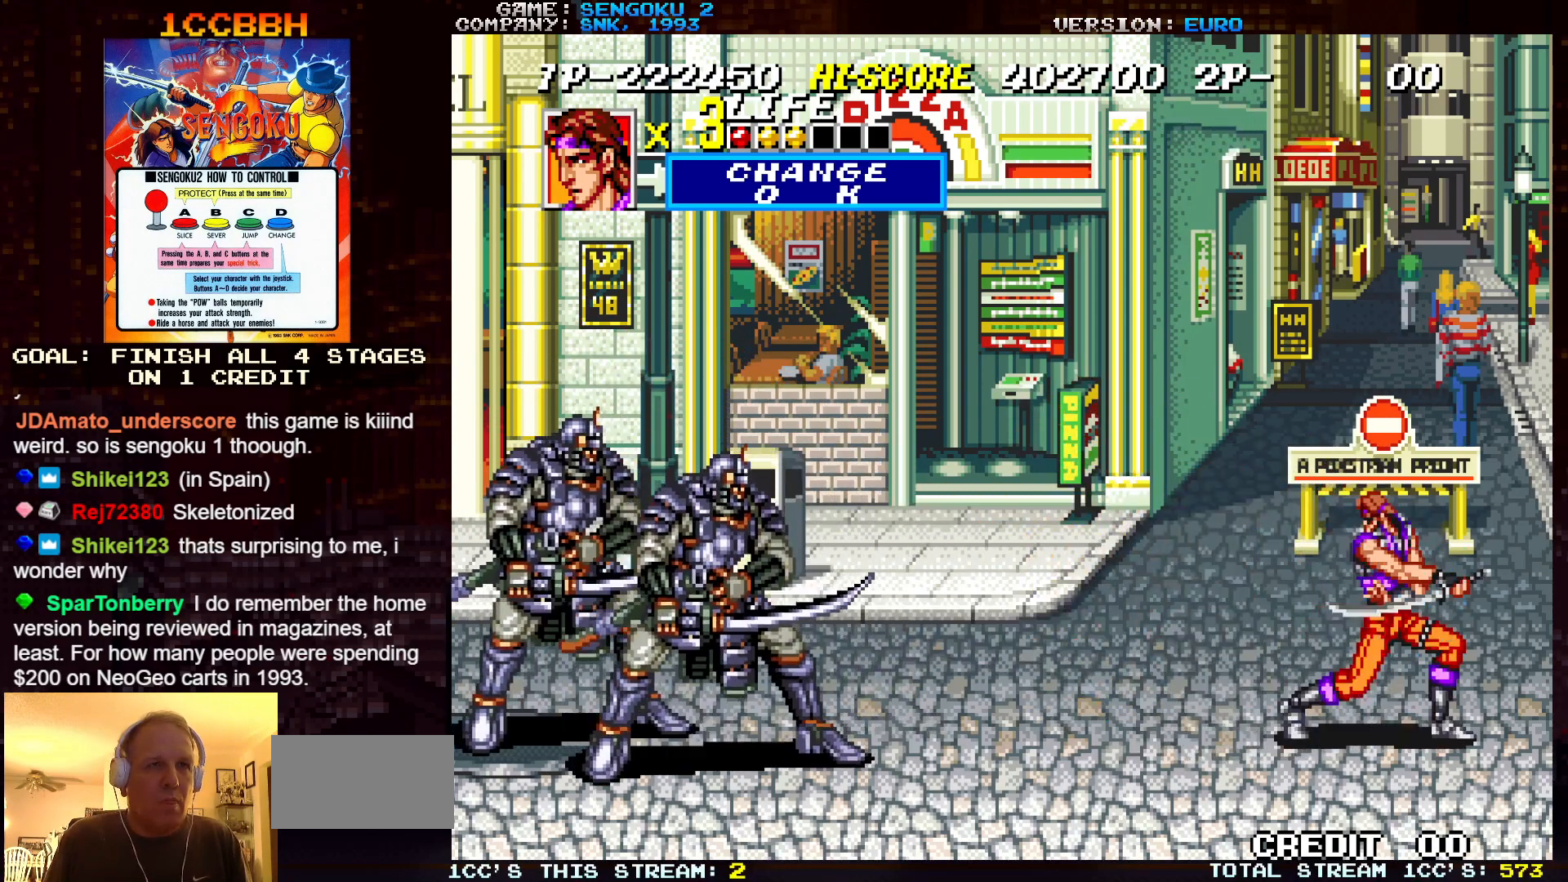
{"buttons": ["SQUARE", "TRIANGLE", "R1"], "left_stick": "center", "events": [[50, "TRIANGLE", "down"], [67, "R1", "down"], [67, "SQUARE", "down"]]}
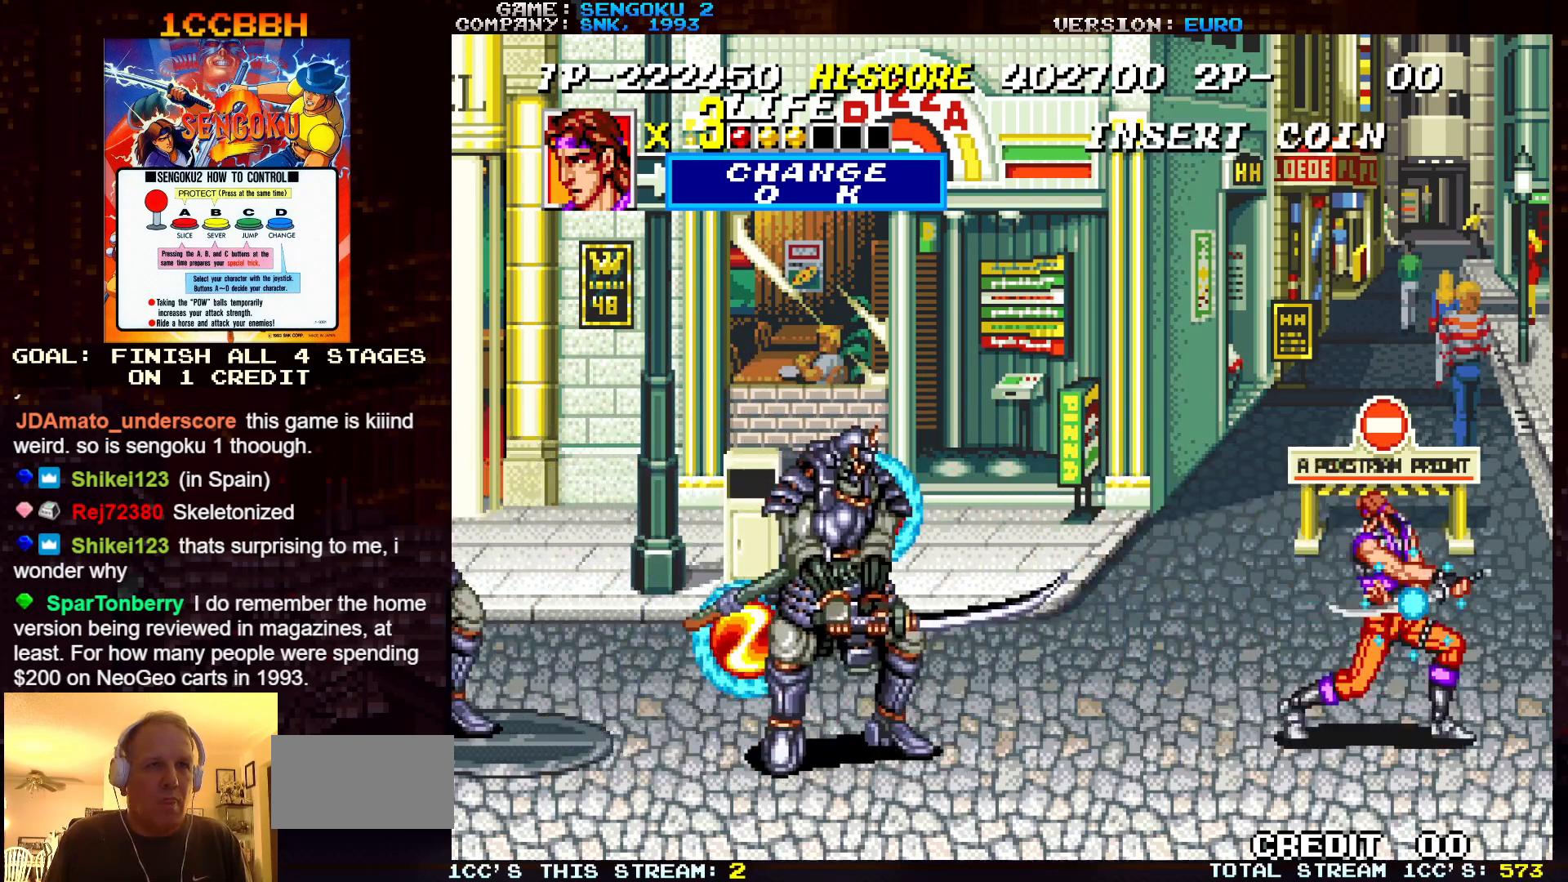
{"buttons": ["SQUARE", "TRIANGLE", "R1"], "left_stick": "center", "events": [[183, "SQUARE", "up"], [200, "R1", "up"], [200, "TRIANGLE", "up"], [267, "R1", "down"], [267, "SQUARE", "down"], [283, "TRIANGLE", "down"]]}
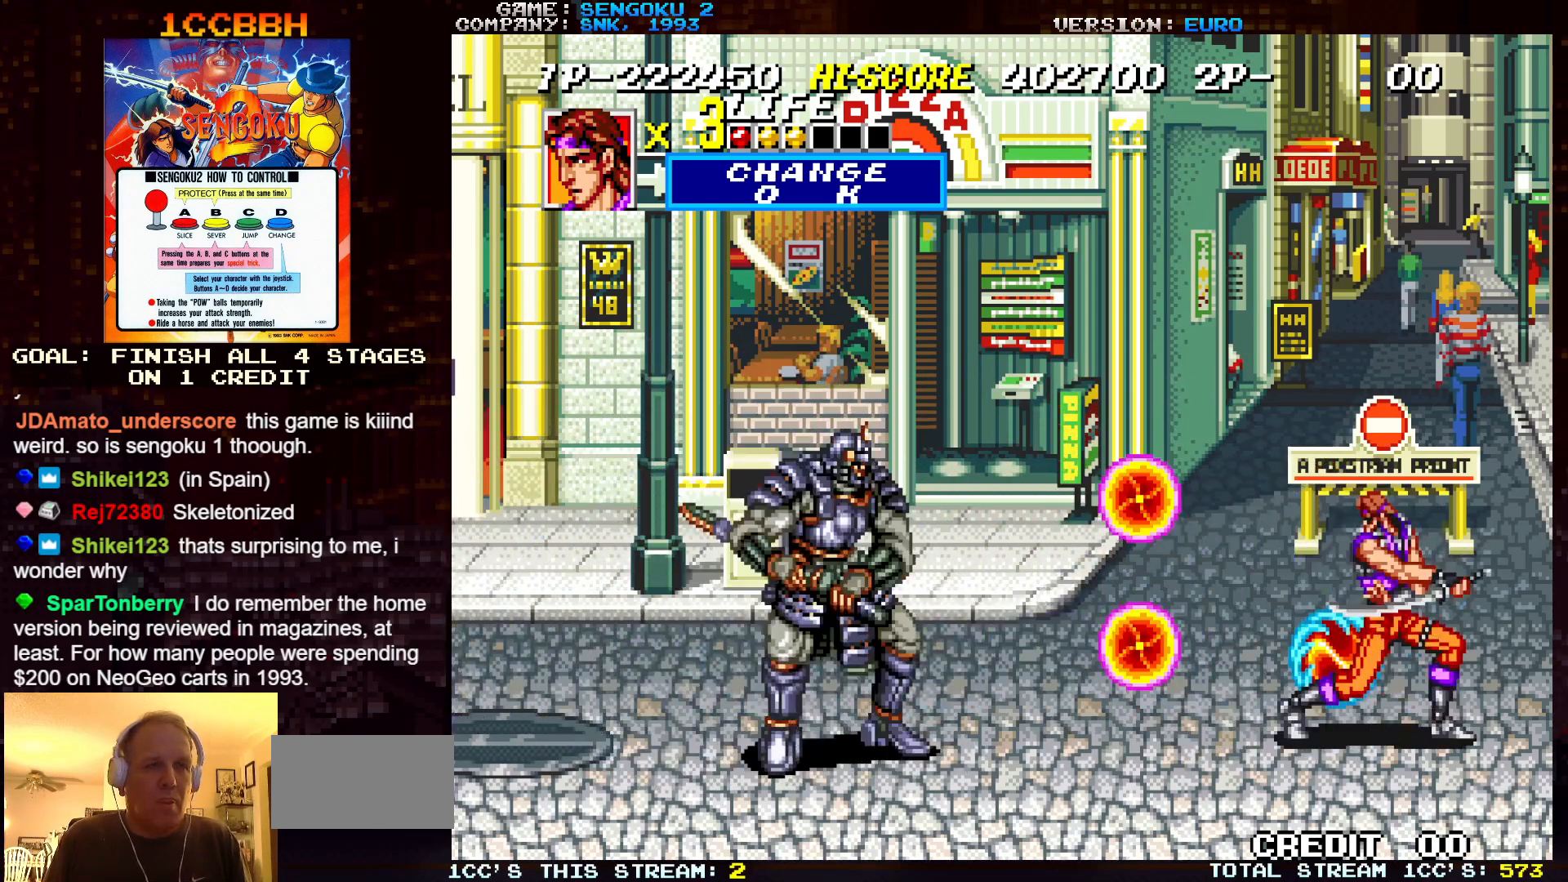
{"buttons": [], "left_stick": "center", "events": [[450, "SQUARE", "up"], [467, "R1", "up"], [467, "TRIANGLE", "up"]]}
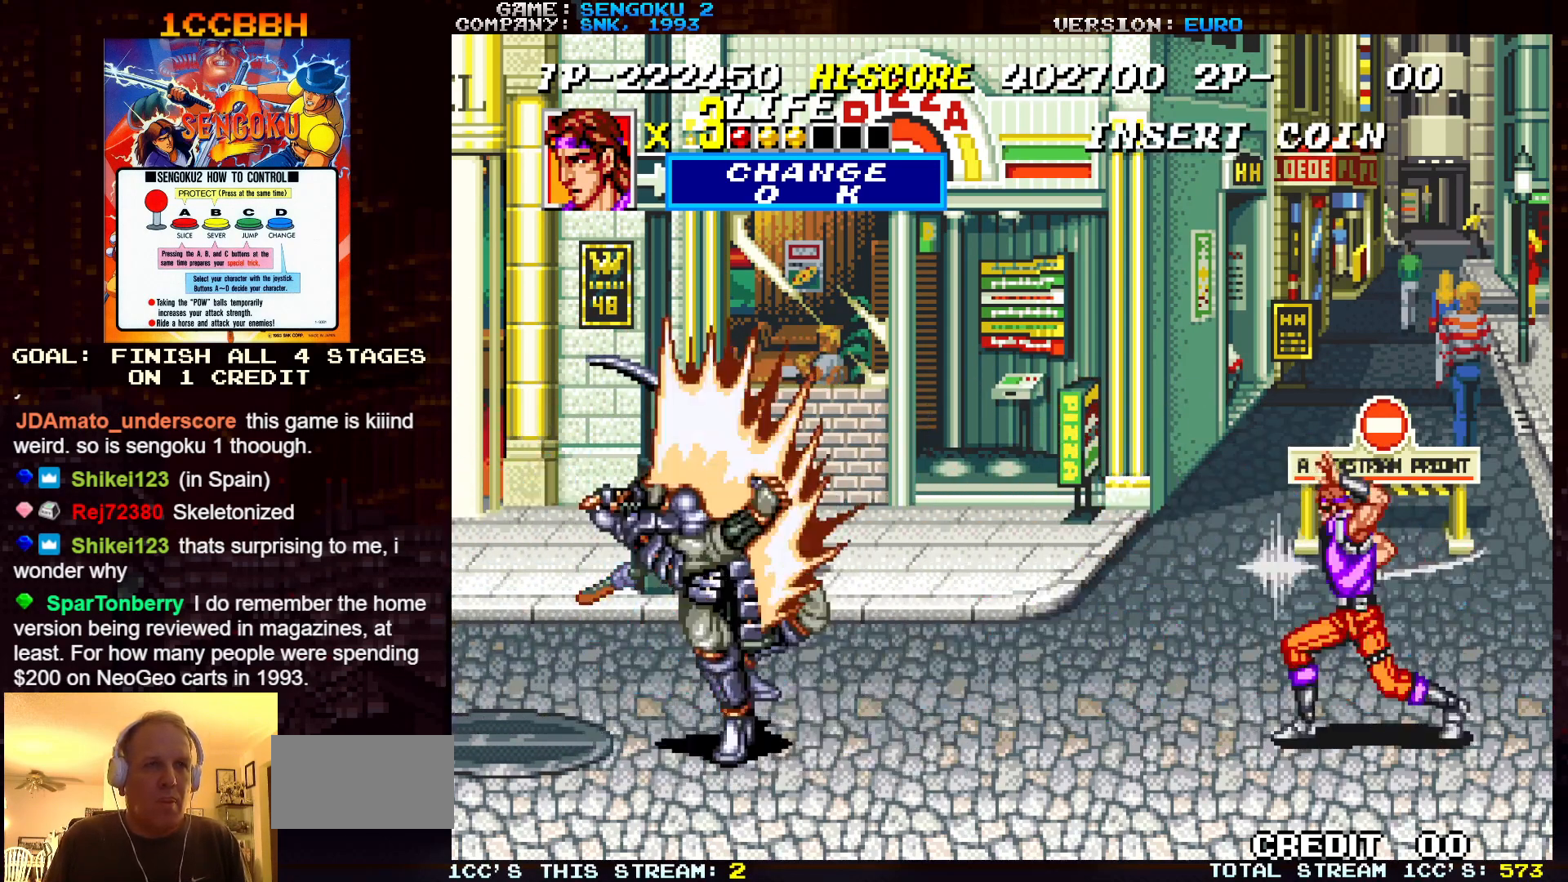
{"buttons": ["SQUARE", "TRIANGLE", "R1"], "left_stick": "center", "events": [[50, "R1", "down"], [50, "SQUARE", "down"], [50, "TRIANGLE", "down"]]}
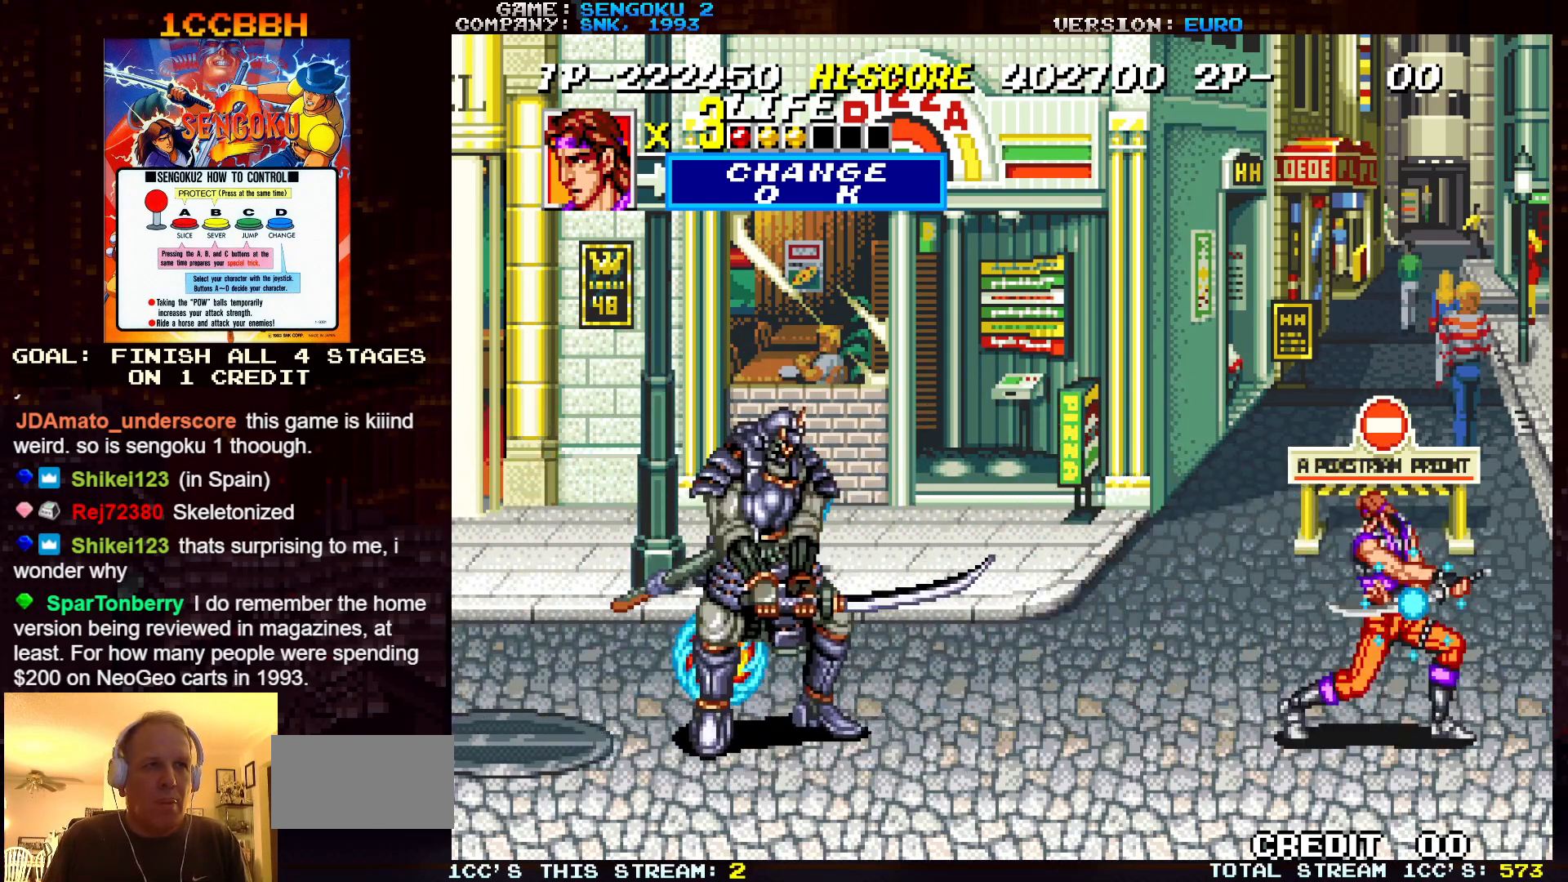
{"buttons": ["SQUARE", "TRIANGLE", "R1"], "left_stick": "center", "events": [[167, "SQUARE", "up"], [167, "TRIANGLE", "up"], [183, "R1", "up"], [250, "R1", "down"], [250, "SQUARE", "down"], [250, "TRIANGLE", "down"]]}
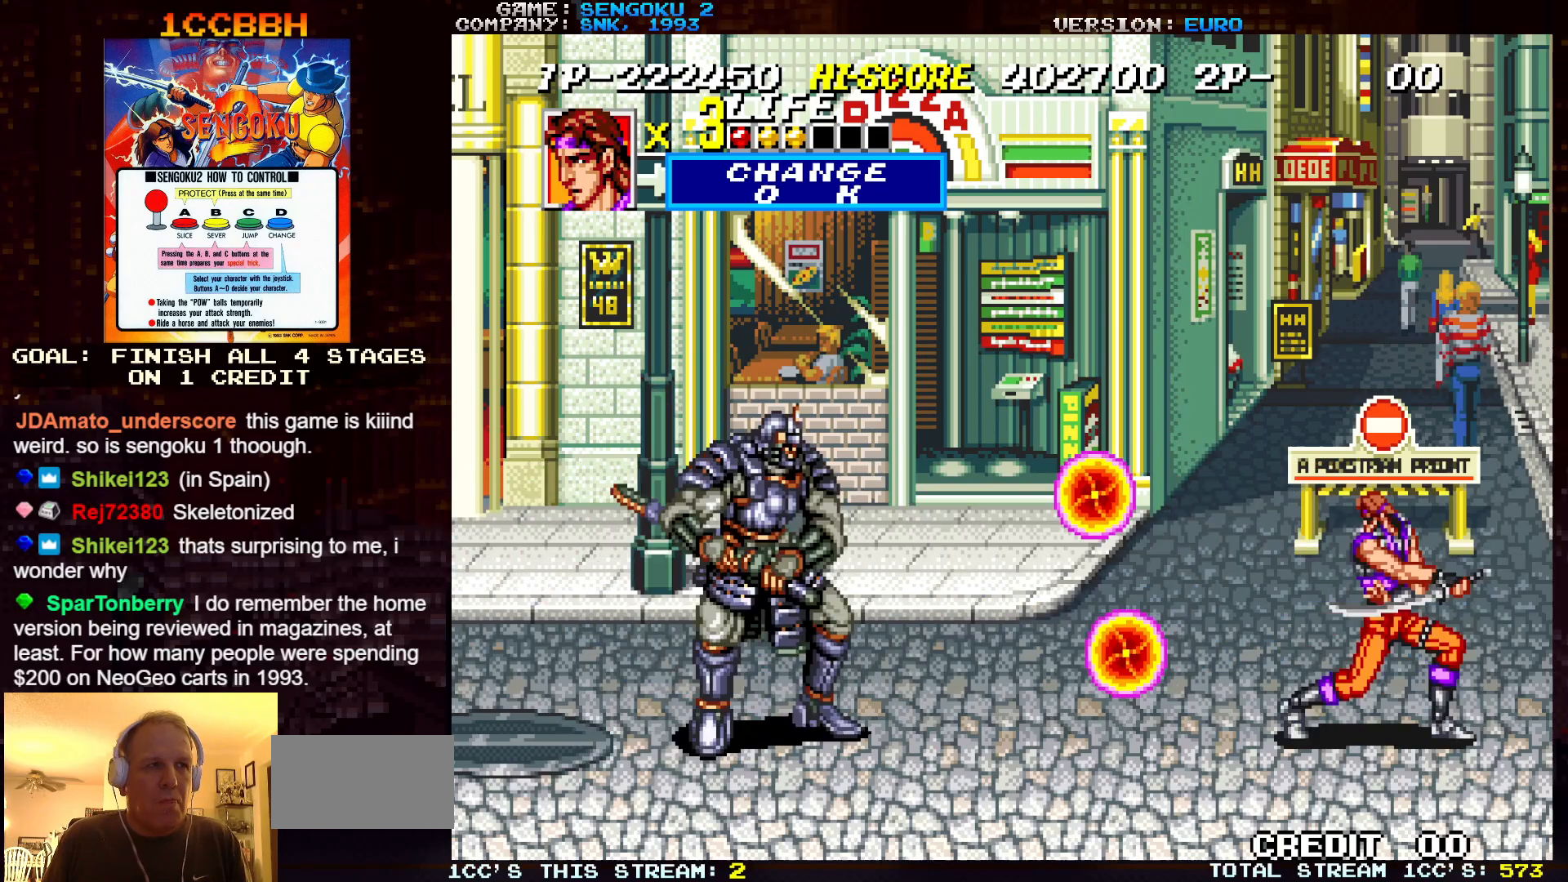
{"buttons": [], "left_stick": "center", "events": [[483, "R1", "up"], [483, "SQUARE", "up"], [483, "TRIANGLE", "up"]]}
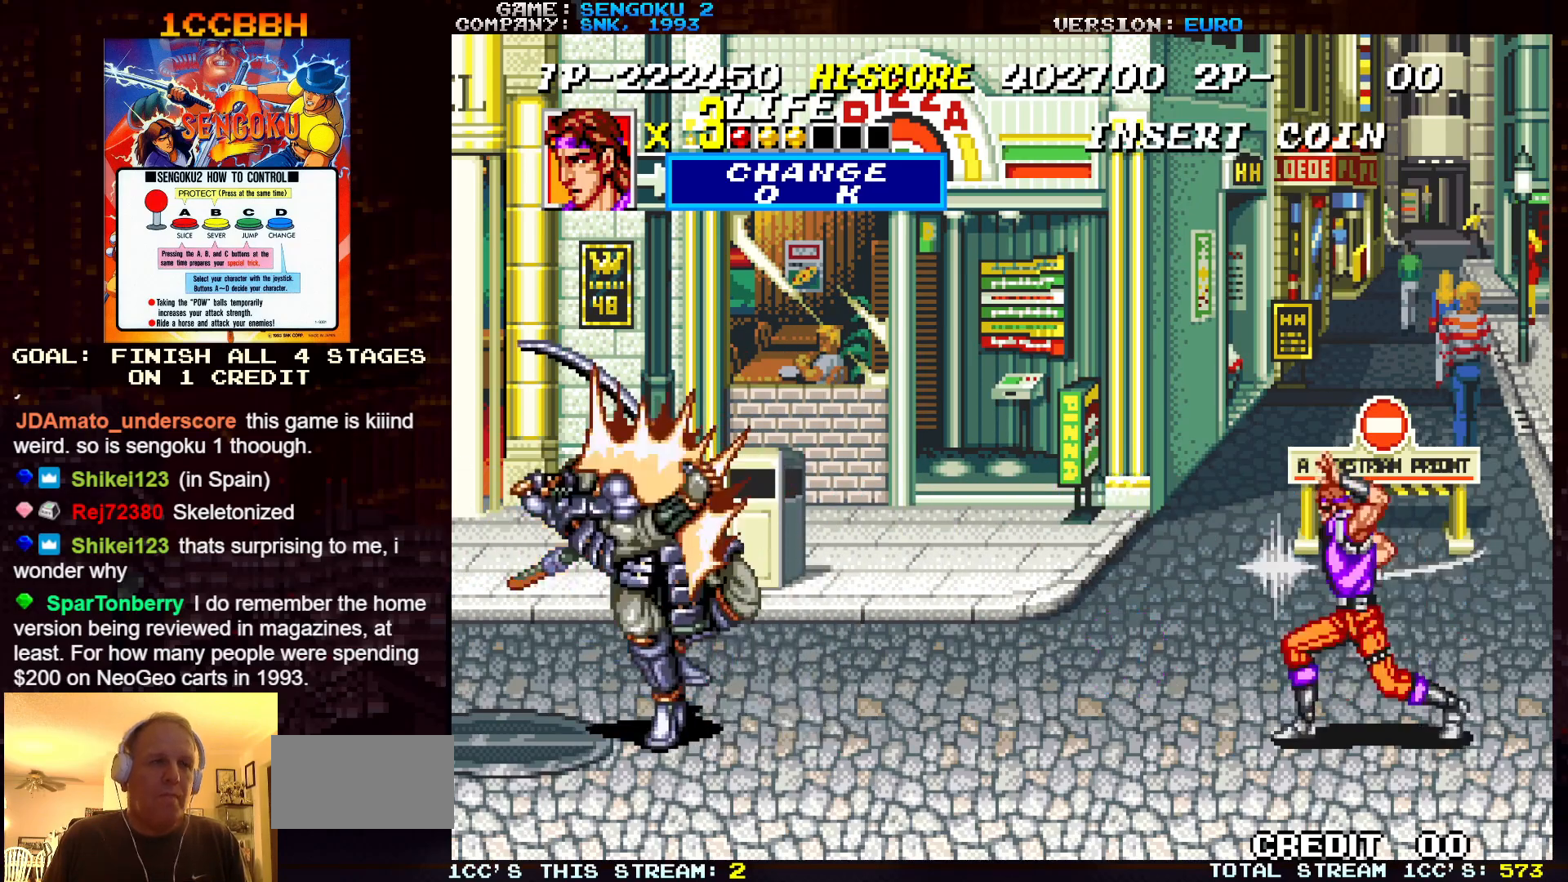
{"buttons": ["SQUARE", "TRIANGLE", "R1"], "left_stick": "center", "events": [[50, "R1", "down"], [50, "SQUARE", "down"], [50, "TRIANGLE", "down"]]}
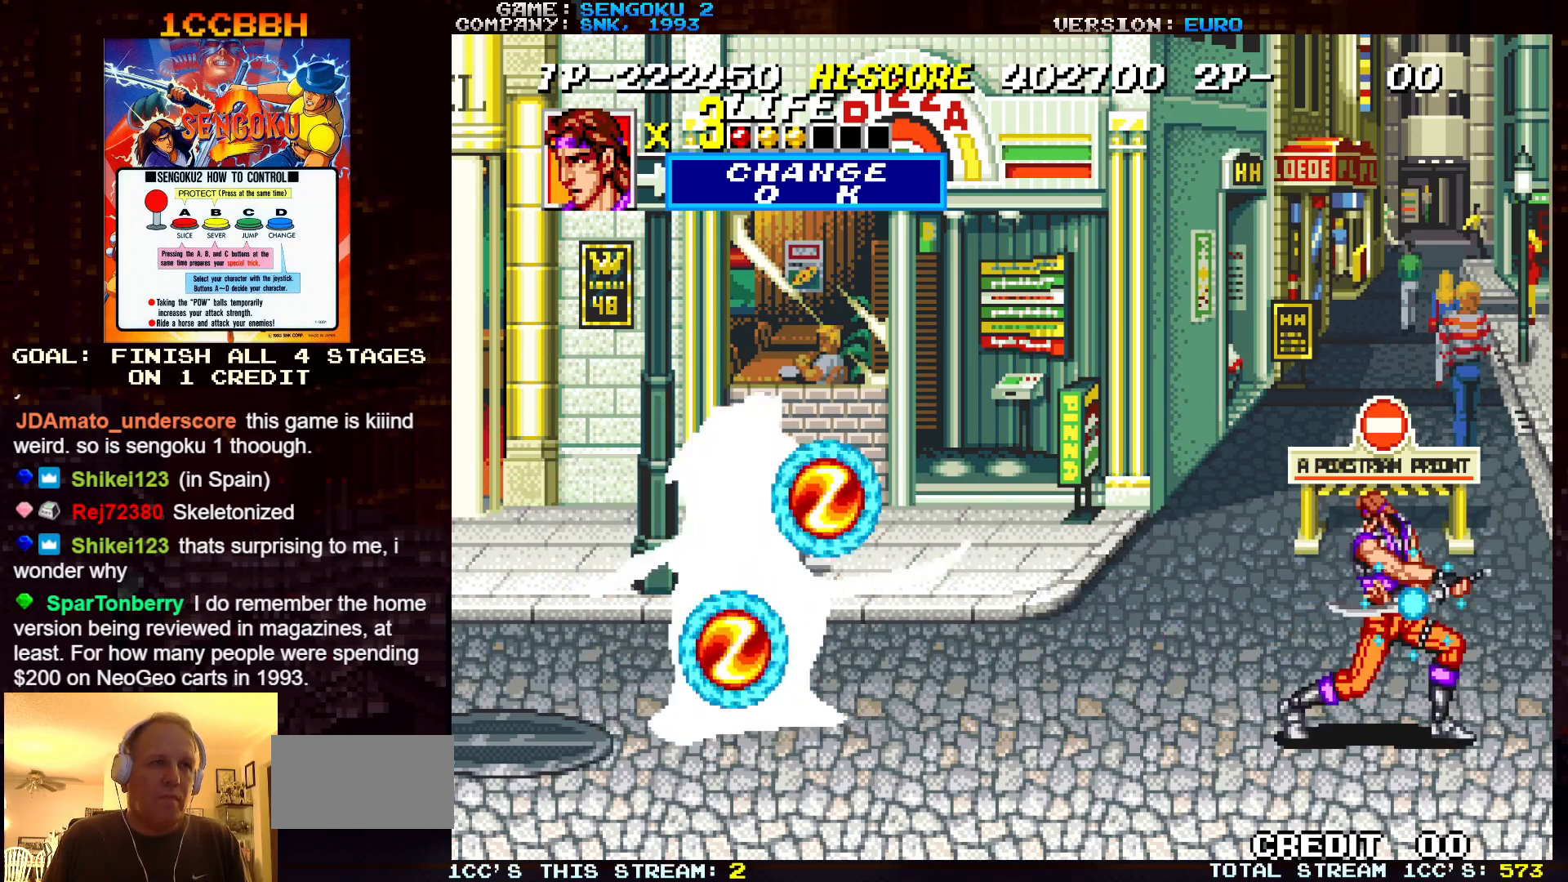
{"buttons": ["SQUARE", "TRIANGLE", "R1"], "left_stick": "center", "events": [[300, "R1", "up"], [300, "SQUARE", "up"], [300, "TRIANGLE", "up"], [367, "TRIANGLE", "down"], [383, "R1", "down"], [383, "SQUARE", "down"]]}
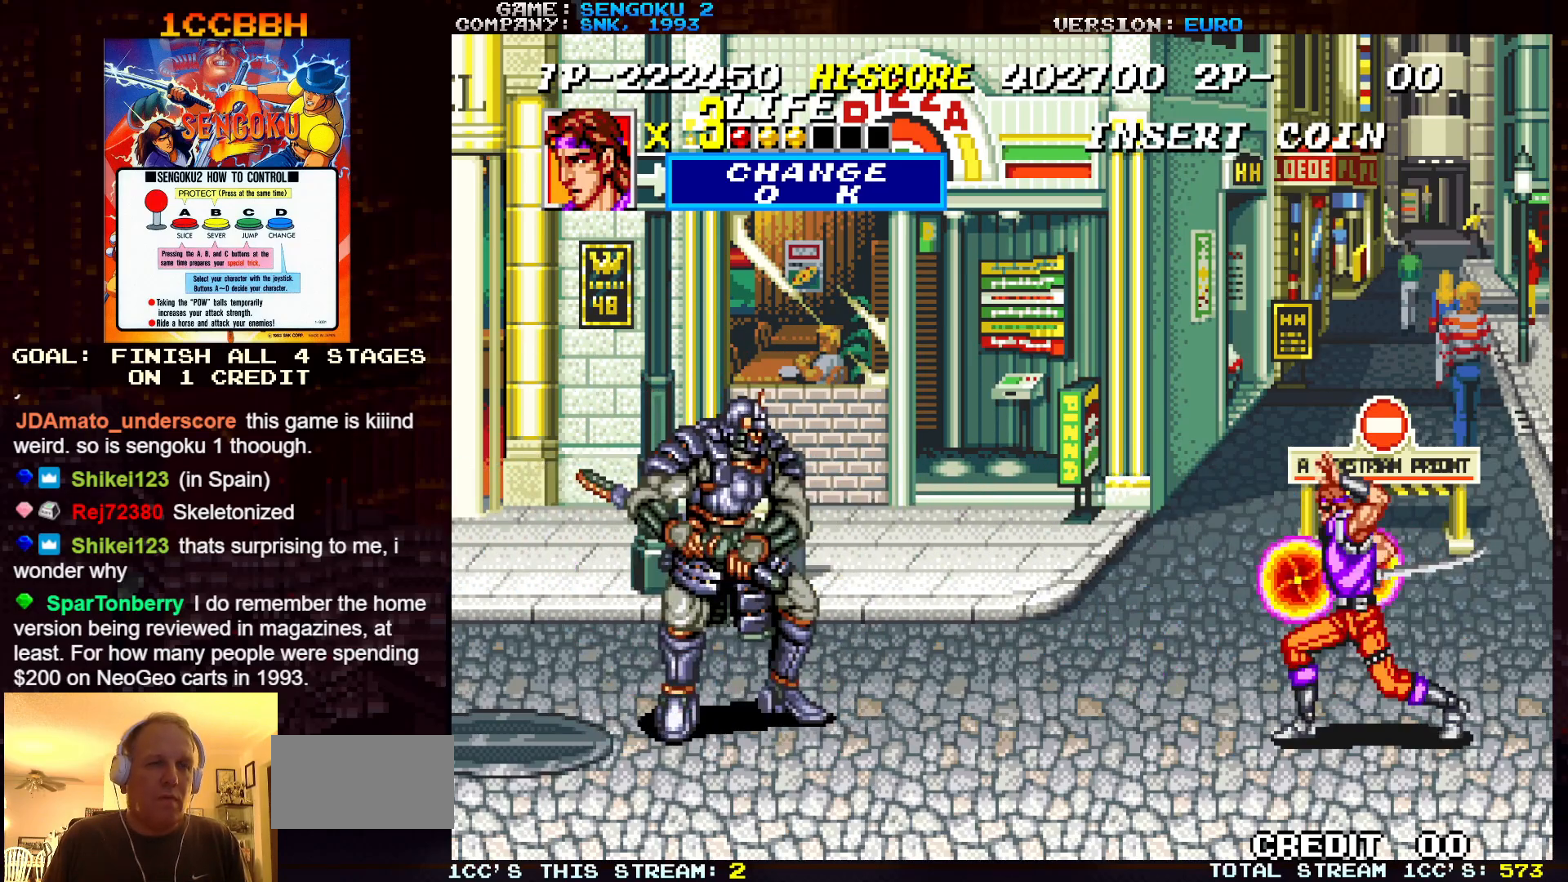
{"buttons": ["SQUARE", "TRIANGLE", "R1"], "left_stick": "center", "events": []}
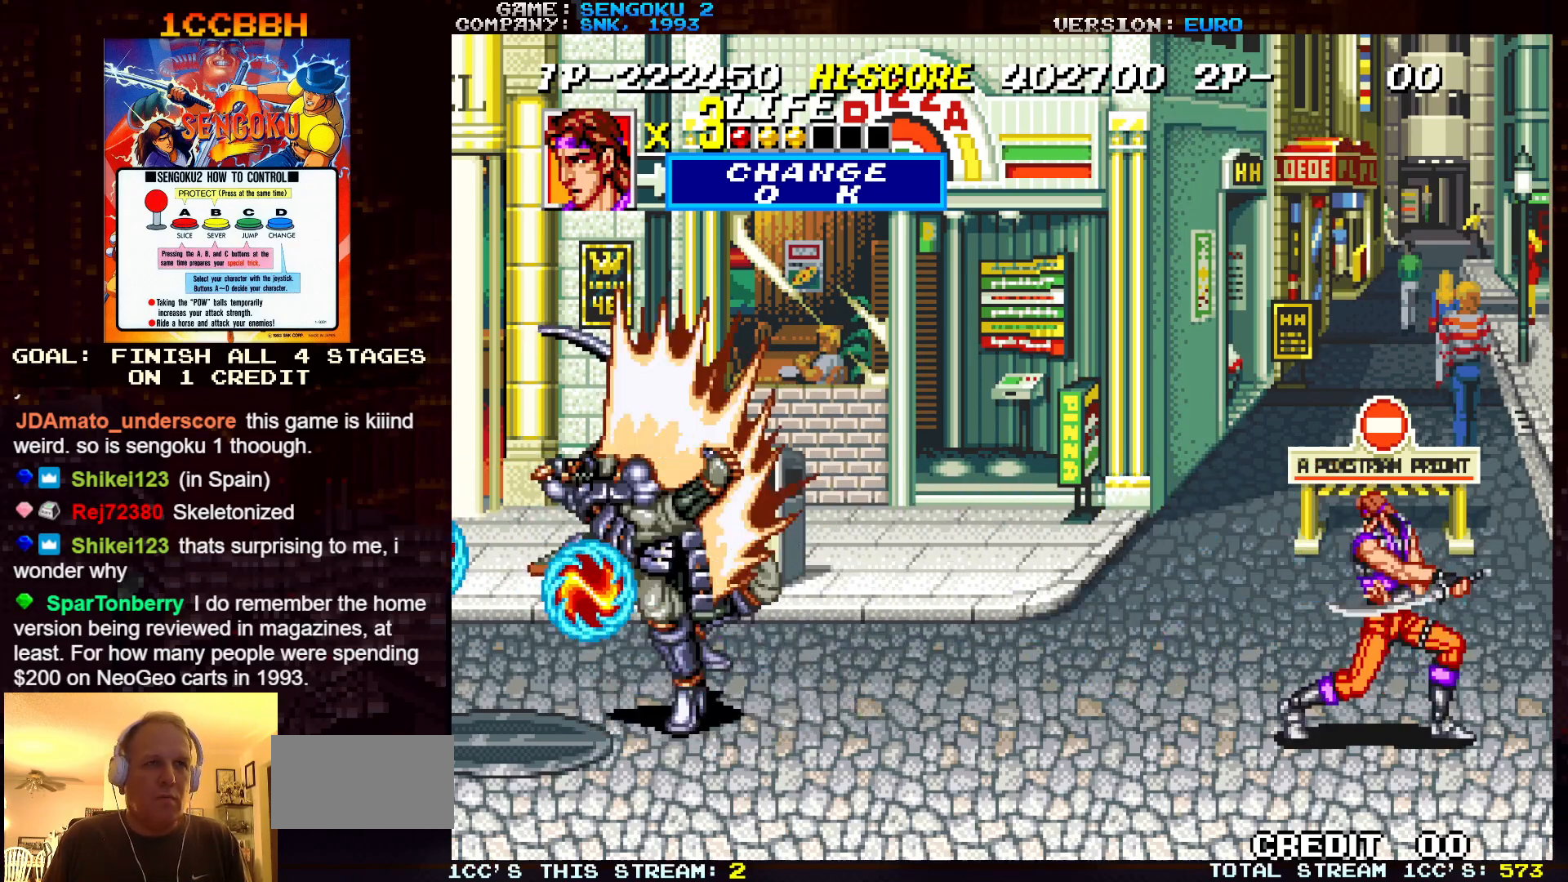
{"buttons": ["SQUARE", "TRIANGLE", "R1"], "left_stick": "center", "events": [[100, "R1", "up"], [100, "SQUARE", "up"], [100, "TRIANGLE", "up"], [150, "R1", "down"], [150, "SQUARE", "down"], [150, "TRIANGLE", "down"]]}
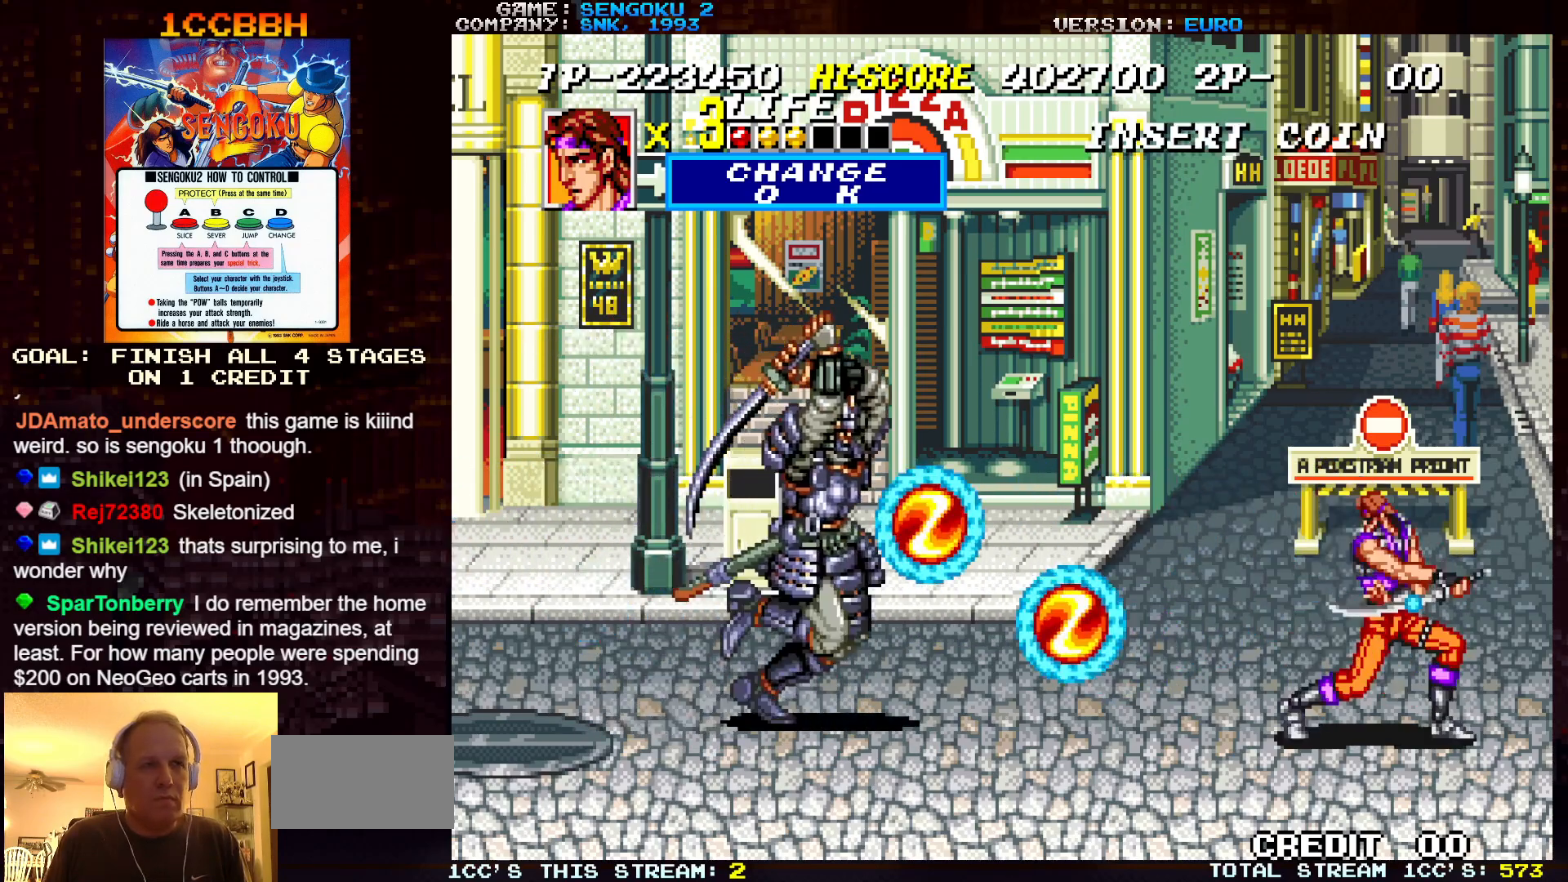
{"buttons": [], "left_stick": "left", "events": [[350, "R1", "up"], [350, "SQUARE", "up"], [350, "TRIANGLE", "up"], [467, "left_stick", "left"]]}
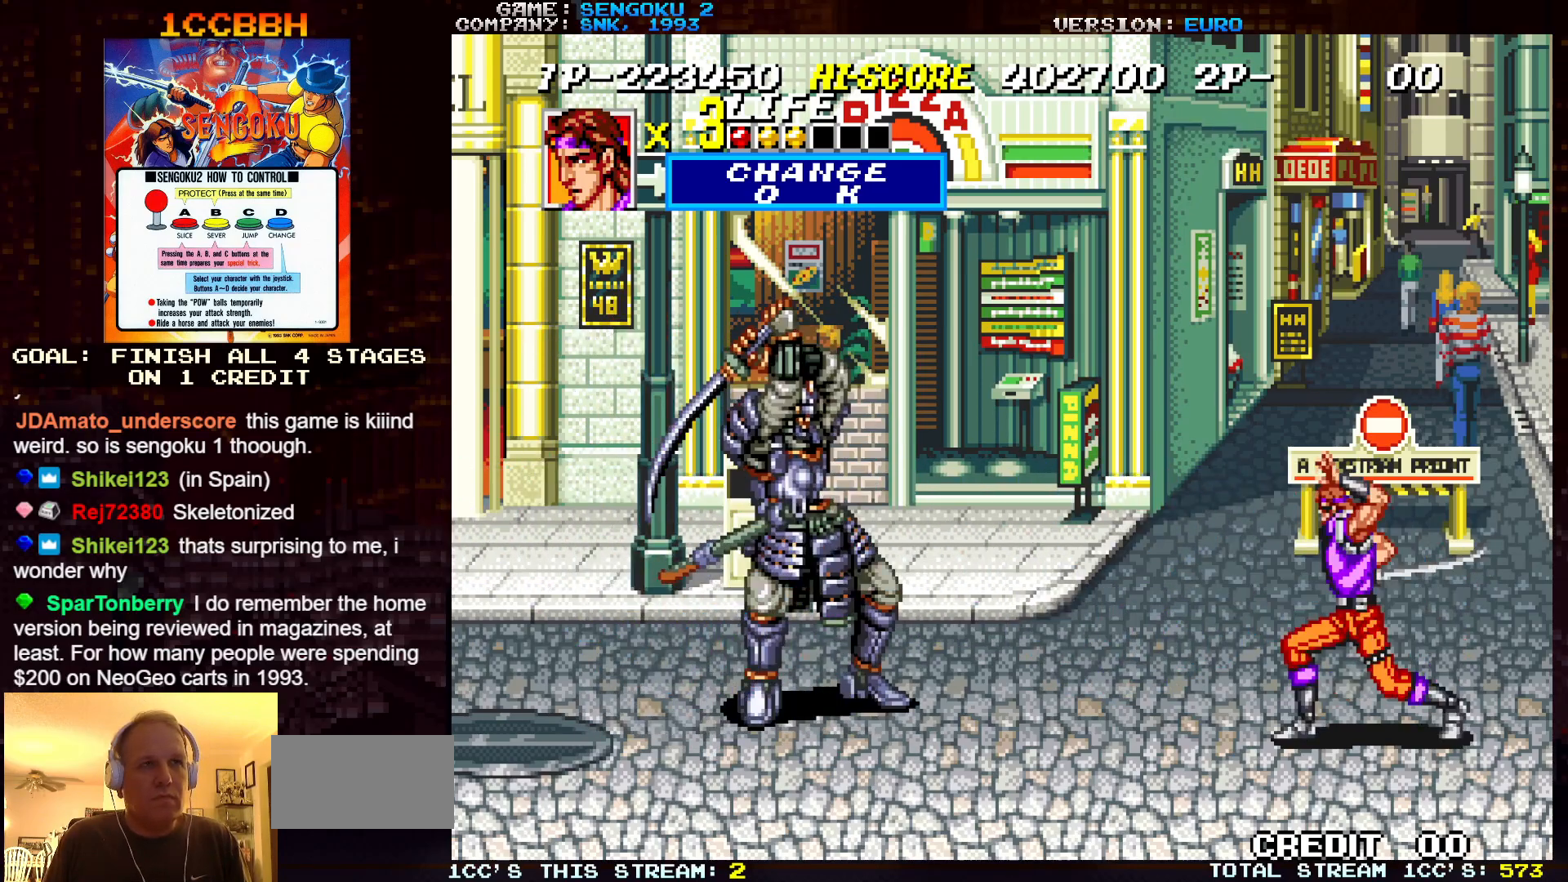
{"buttons": [], "left_stick": "down-left", "events": [[200, "left_stick", "down-left"]]}
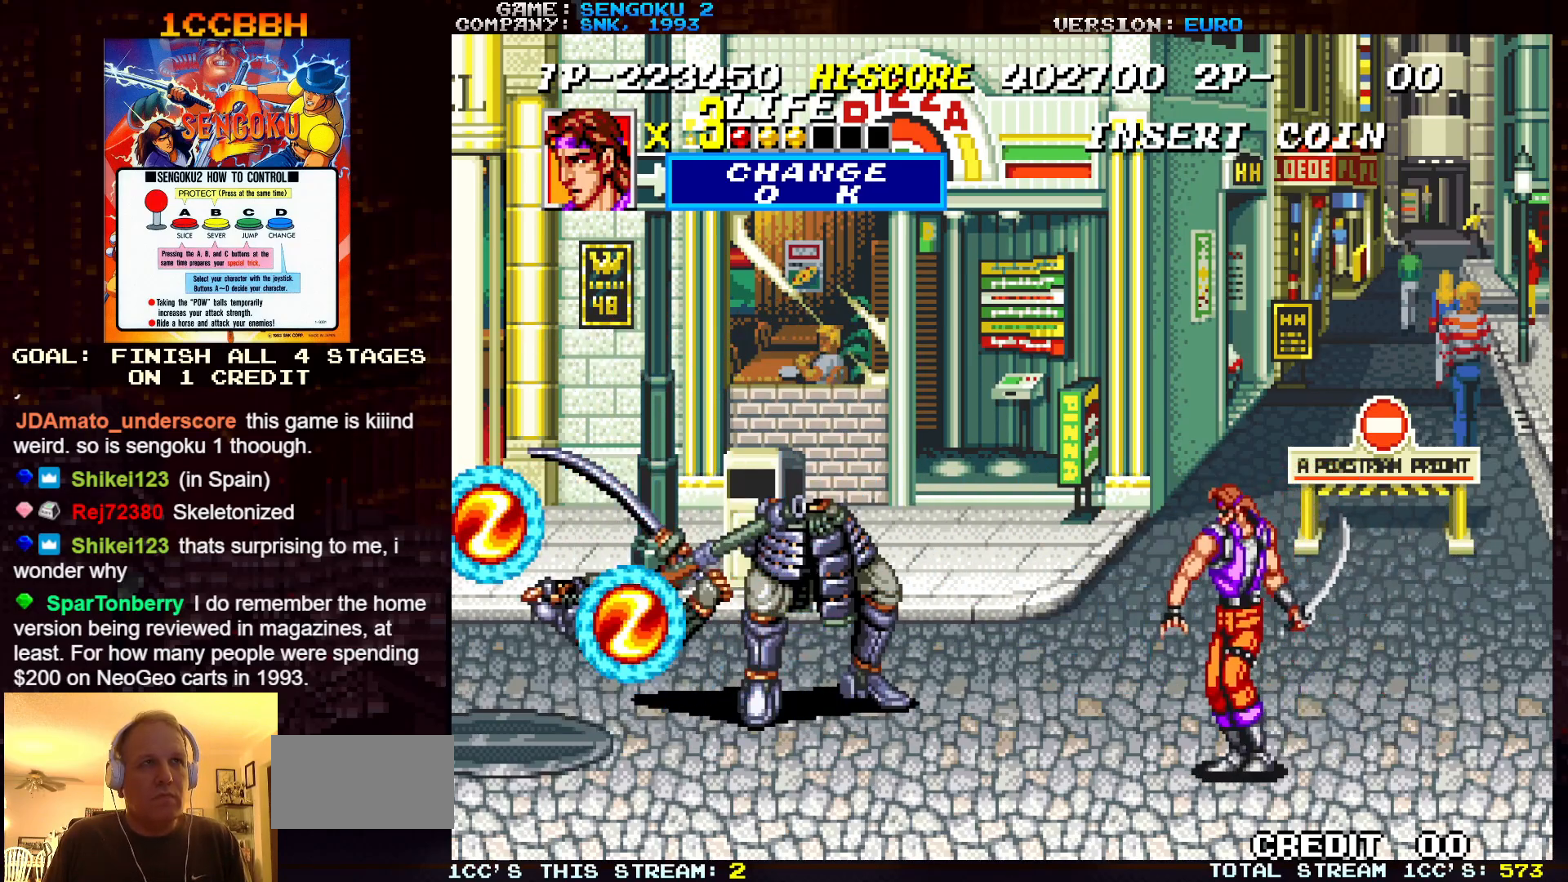
{"buttons": ["SQUARE", "TRIANGLE", "R1"], "left_stick": "center", "events": [[383, "R1", "down"], [383, "SQUARE", "down"], [383, "TRIANGLE", "down"], [383, "left_stick", "down-right"], [500, "left_stick", "center"]]}
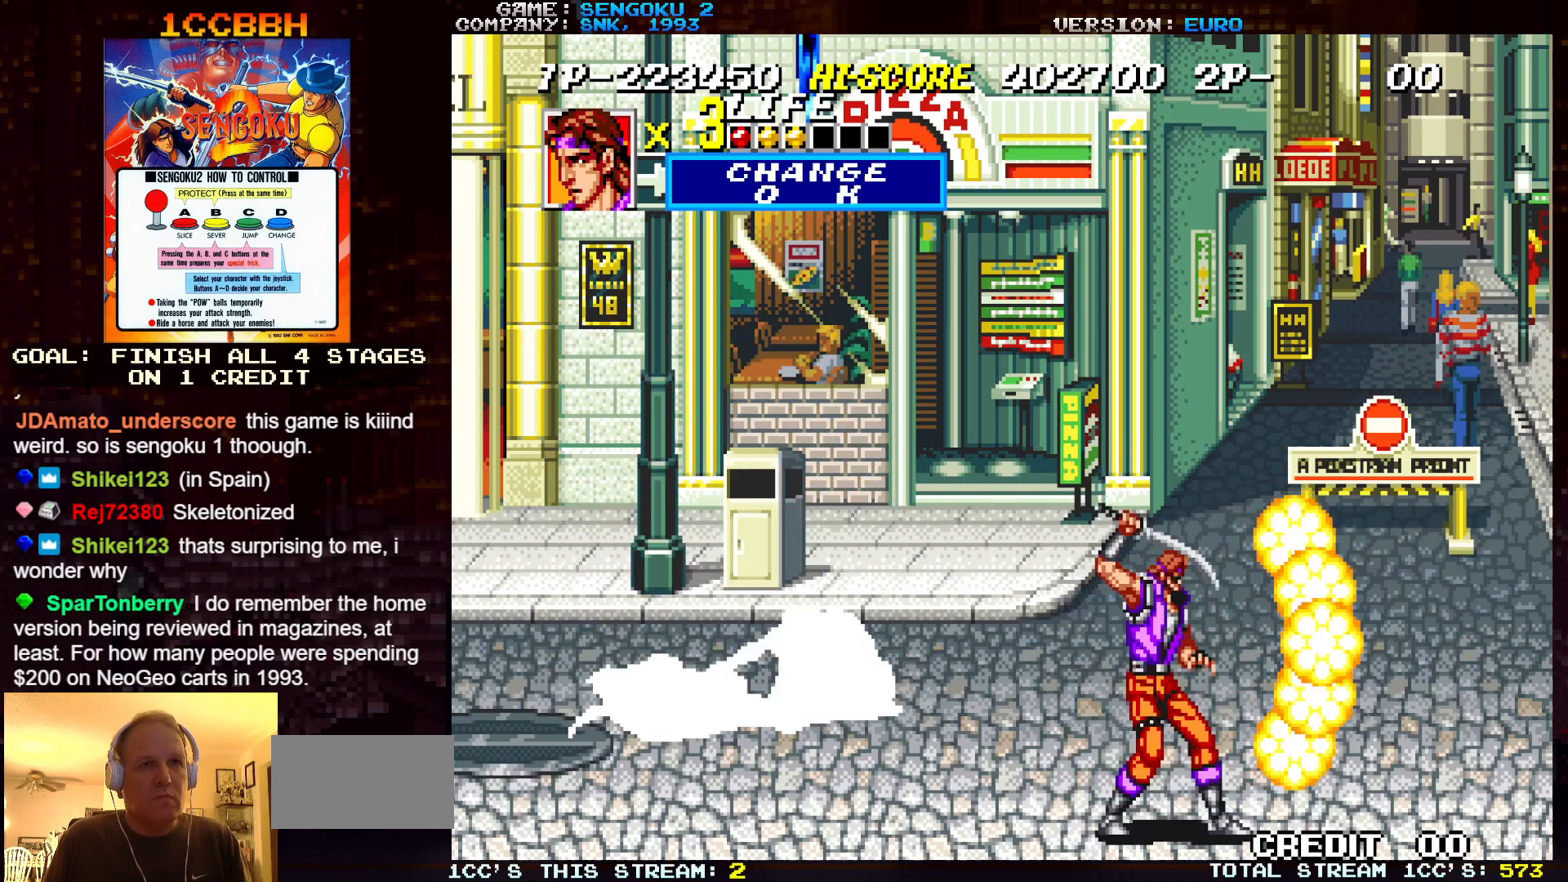
{"buttons": ["SQUARE", "TRIANGLE", "R1"], "left_stick": "center", "events": []}
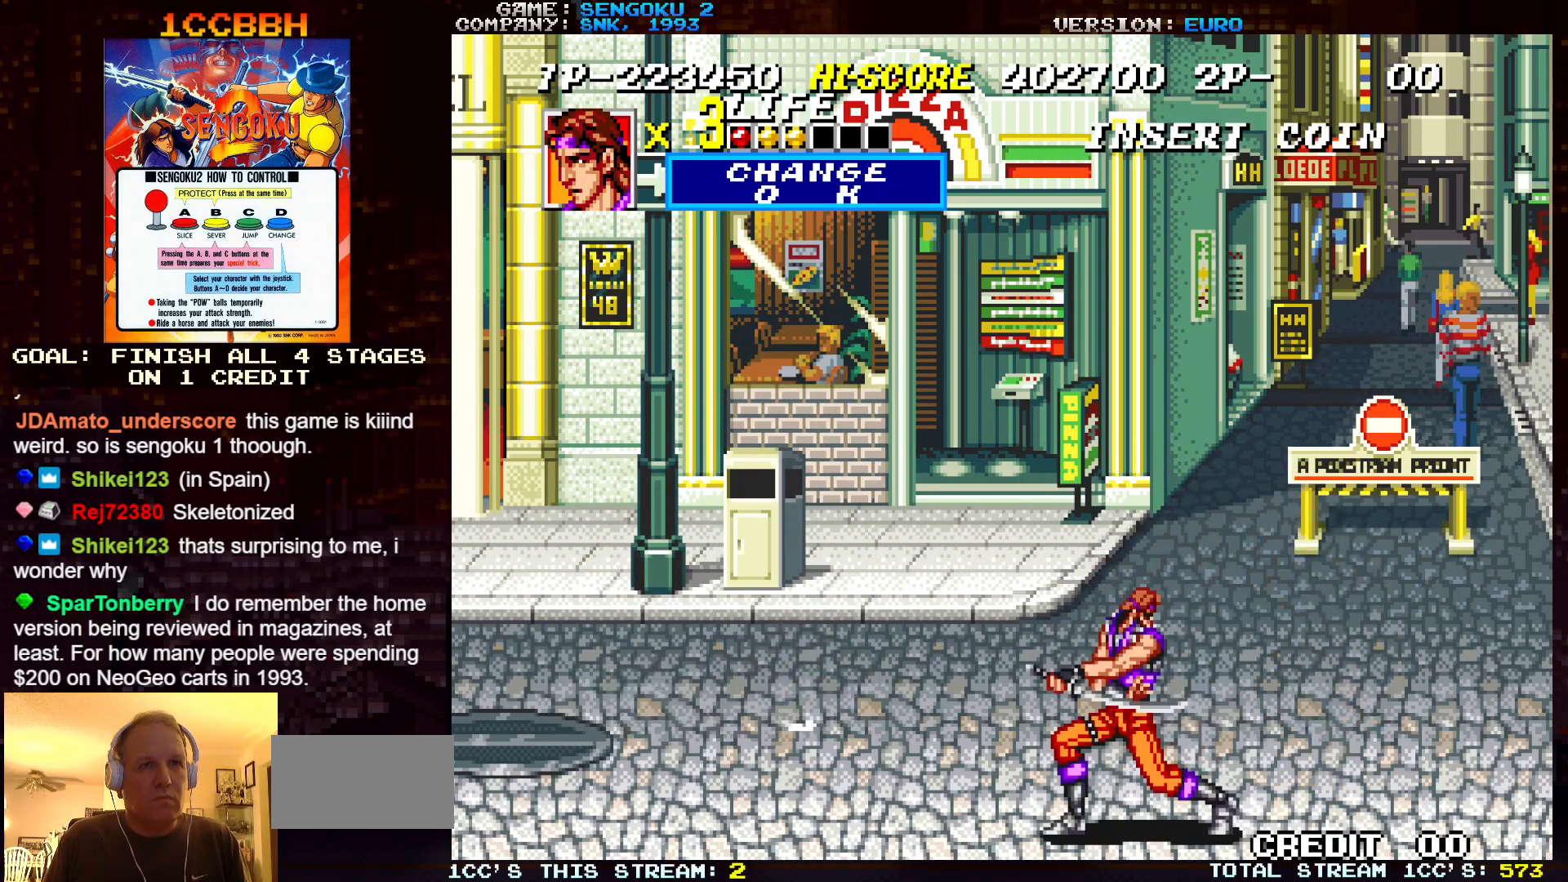
{"buttons": ["SQUARE", "TRIANGLE", "R1"], "left_stick": "center", "events": []}
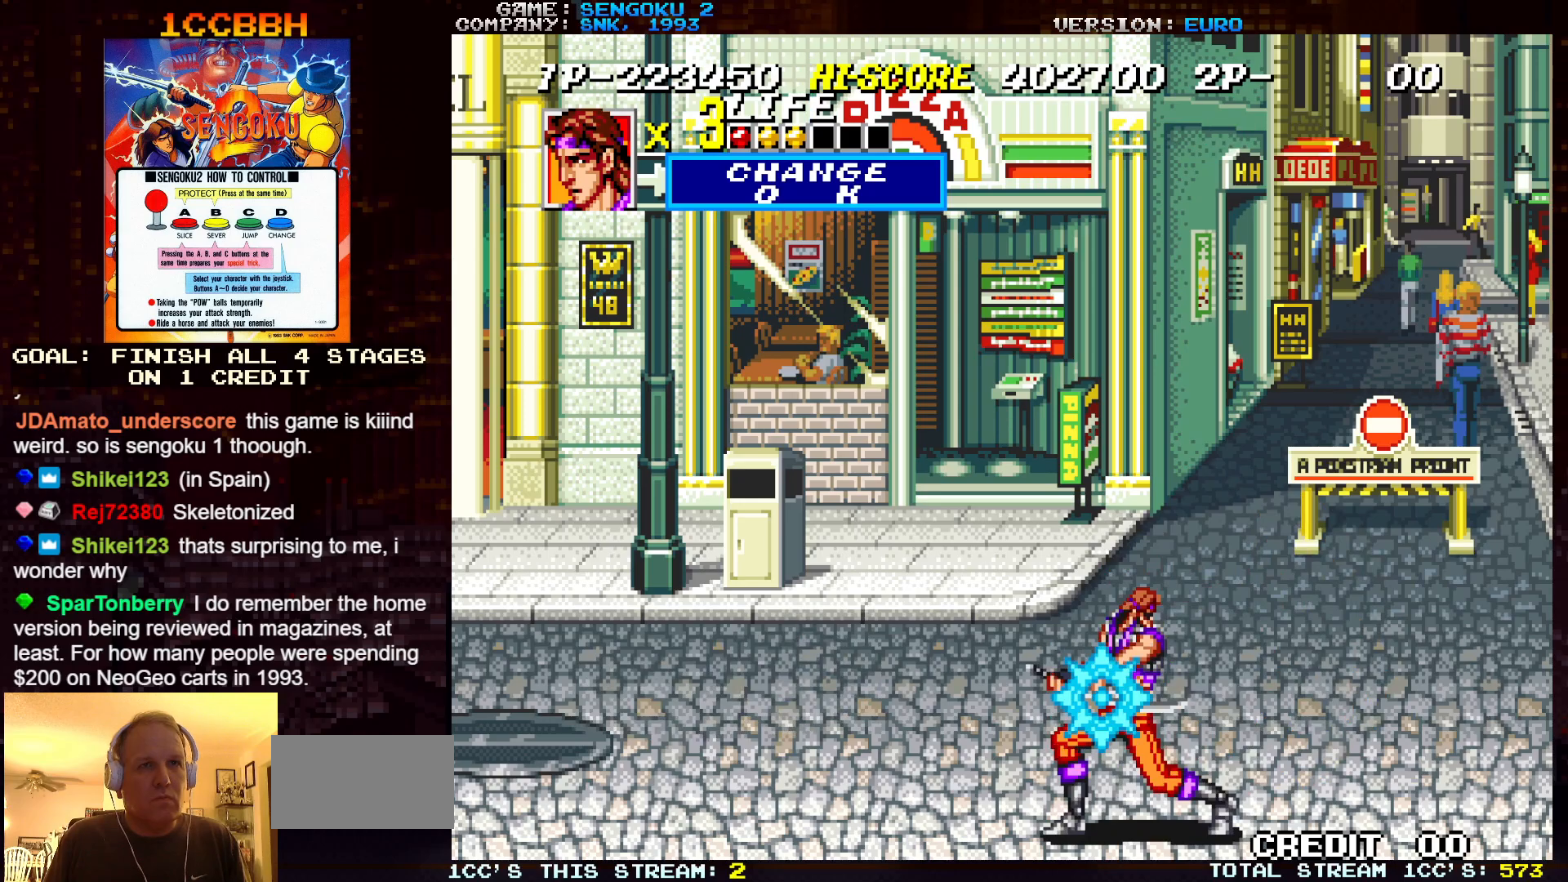
{"buttons": ["SQUARE", "TRIANGLE", "R1"], "left_stick": "center", "events": []}